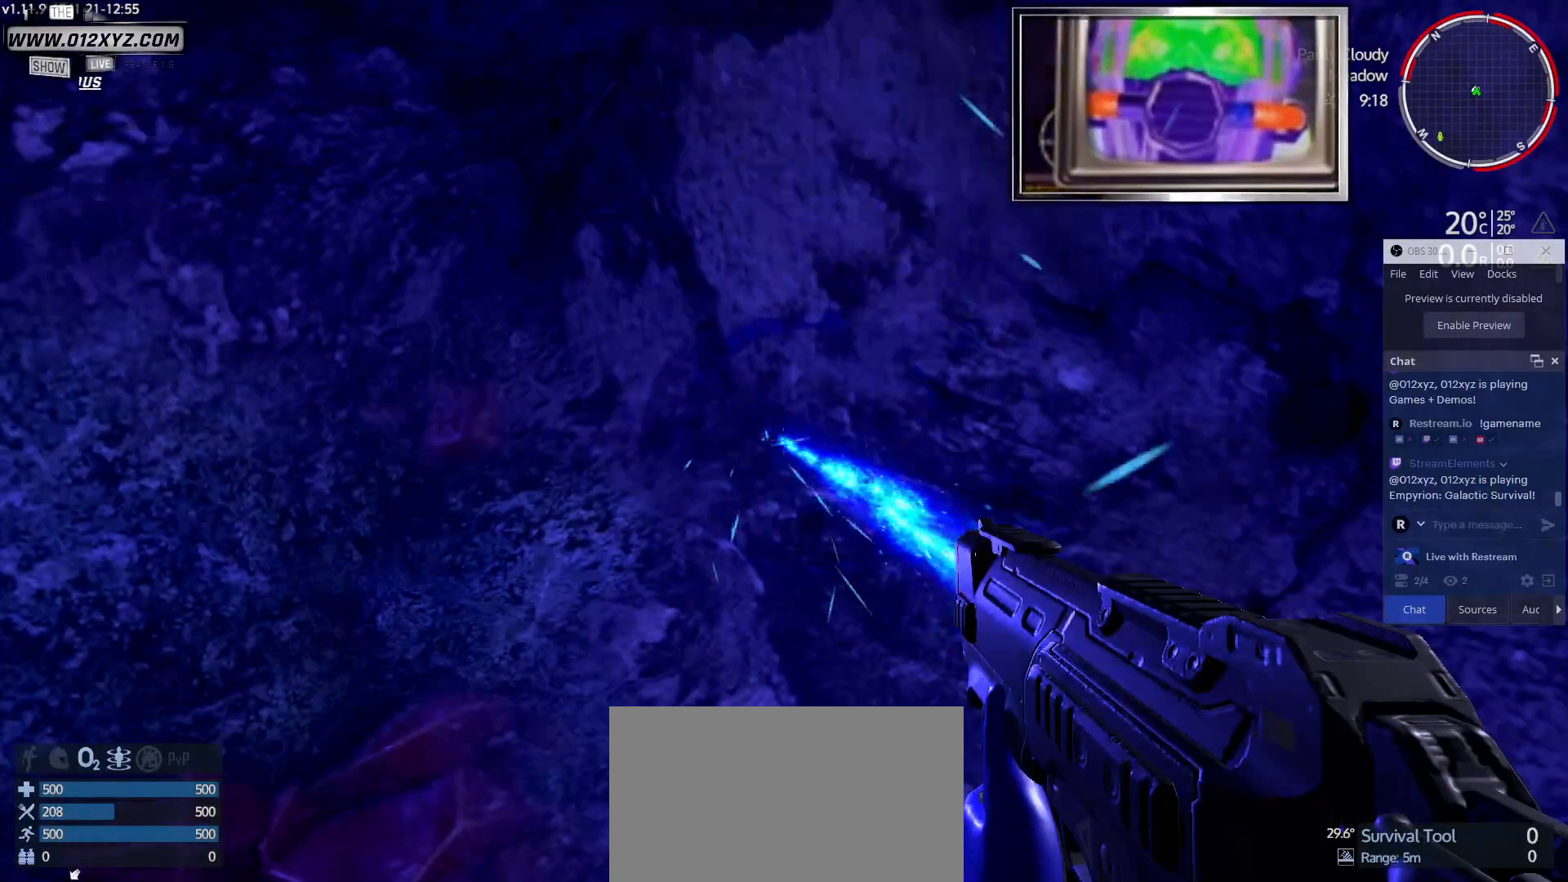
Gameplay with keyboard and mouse; each line is a JSON object with the keys and mouse buttons held at the frame after it. "events" lists presses ("down") and releases ("up") of "1", "2", "3", "4", "5", "a", "alt", "b", "c", "ctrl", "d", "e", "f", "g", "q", "r", "s", "shift", "space", "t", "tab", "v", "w", "x", "z", "mouse_left", "mouse_wheel", "mouse_right", "mouse_mb4" and "mouse_mb5" between this image and that frame as [ms after this image, input, new state], when the widget could be followed in between. "mouse_left", "mouse_wheel", "mouse_right", "mouse_mb4", "mouse_mb5" = the "left", "wheel", "right", "mb4", "mb5" buttons of the "mouse" list. No other keys are recorded. "wheel" means that the mouse wheel is clicked or scrolled. Not read: mouse_move.
{"keys": [], "mouse": ["left"], "events": []}
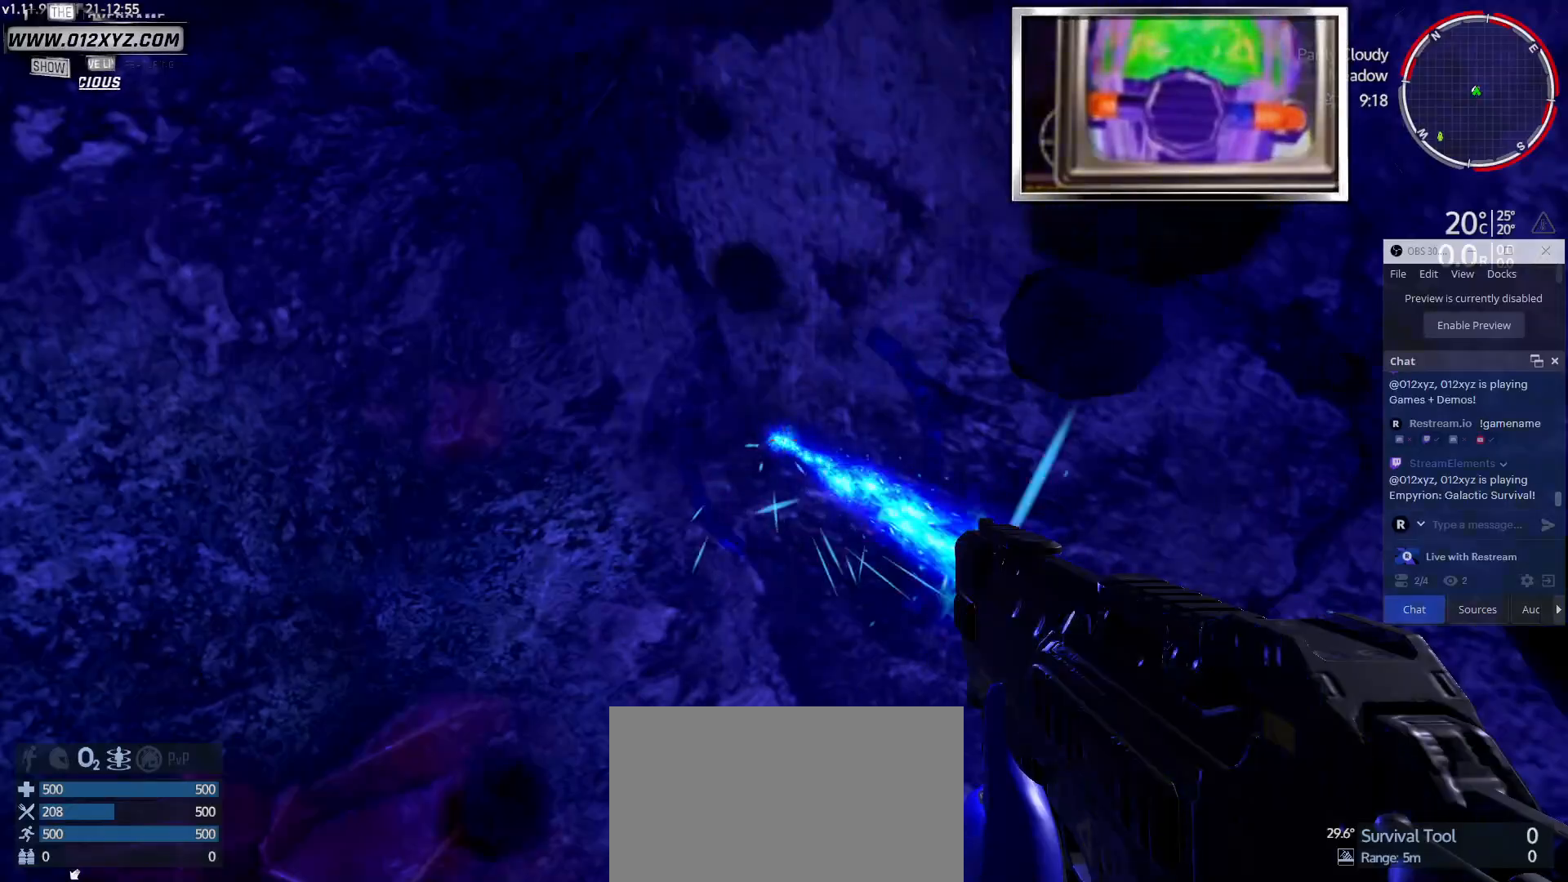
{"keys": [], "mouse": ["left"], "events": []}
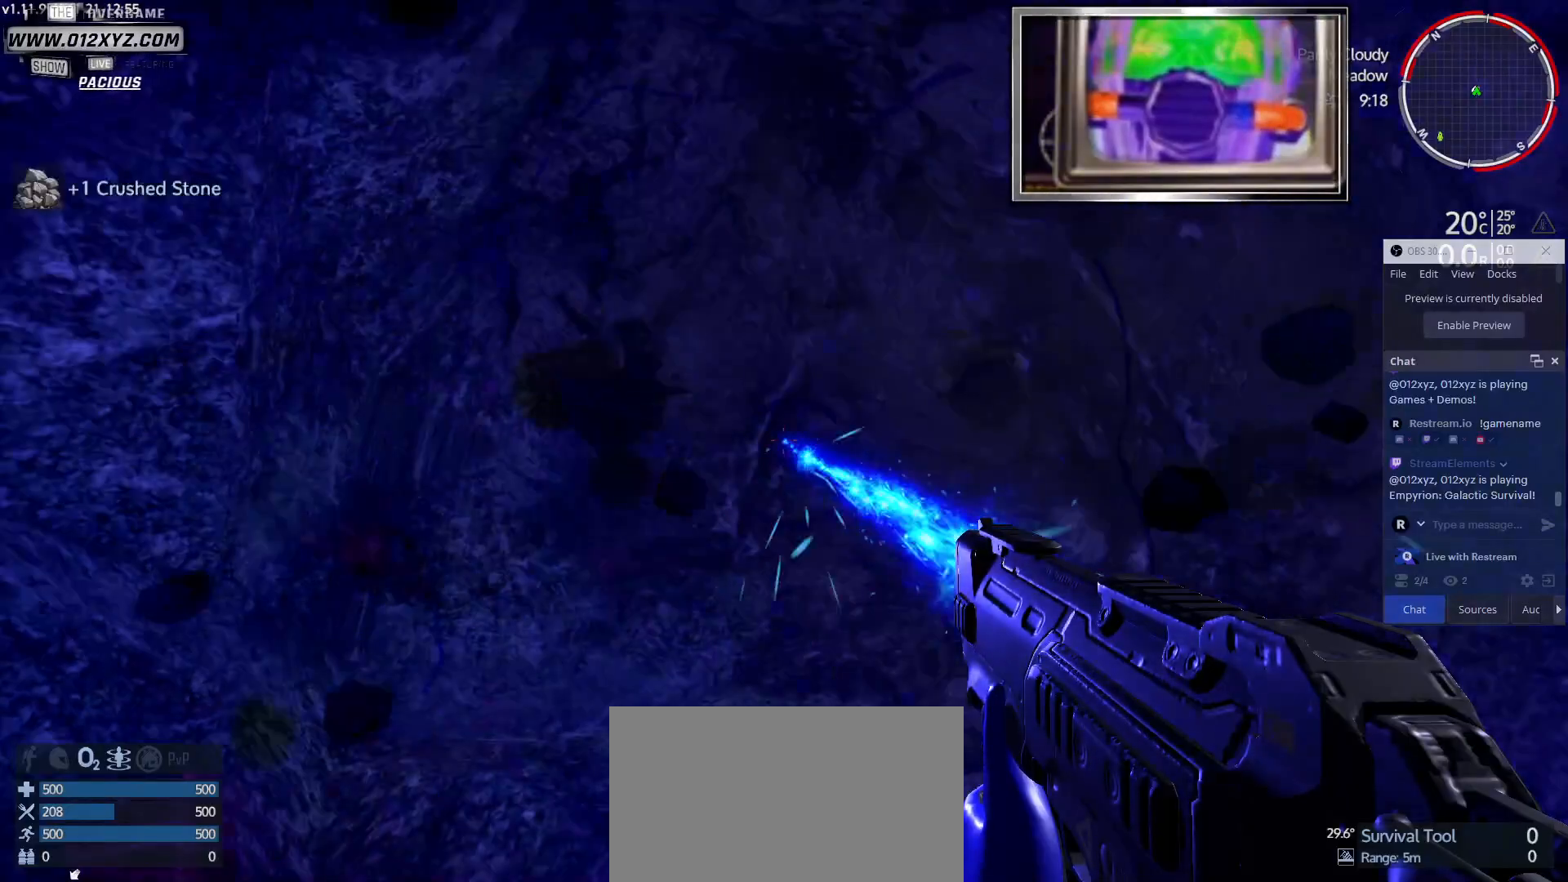
{"keys": ["w"], "mouse": [], "events": [[300, "mouse_left", "up"], [367, "w", "down"]]}
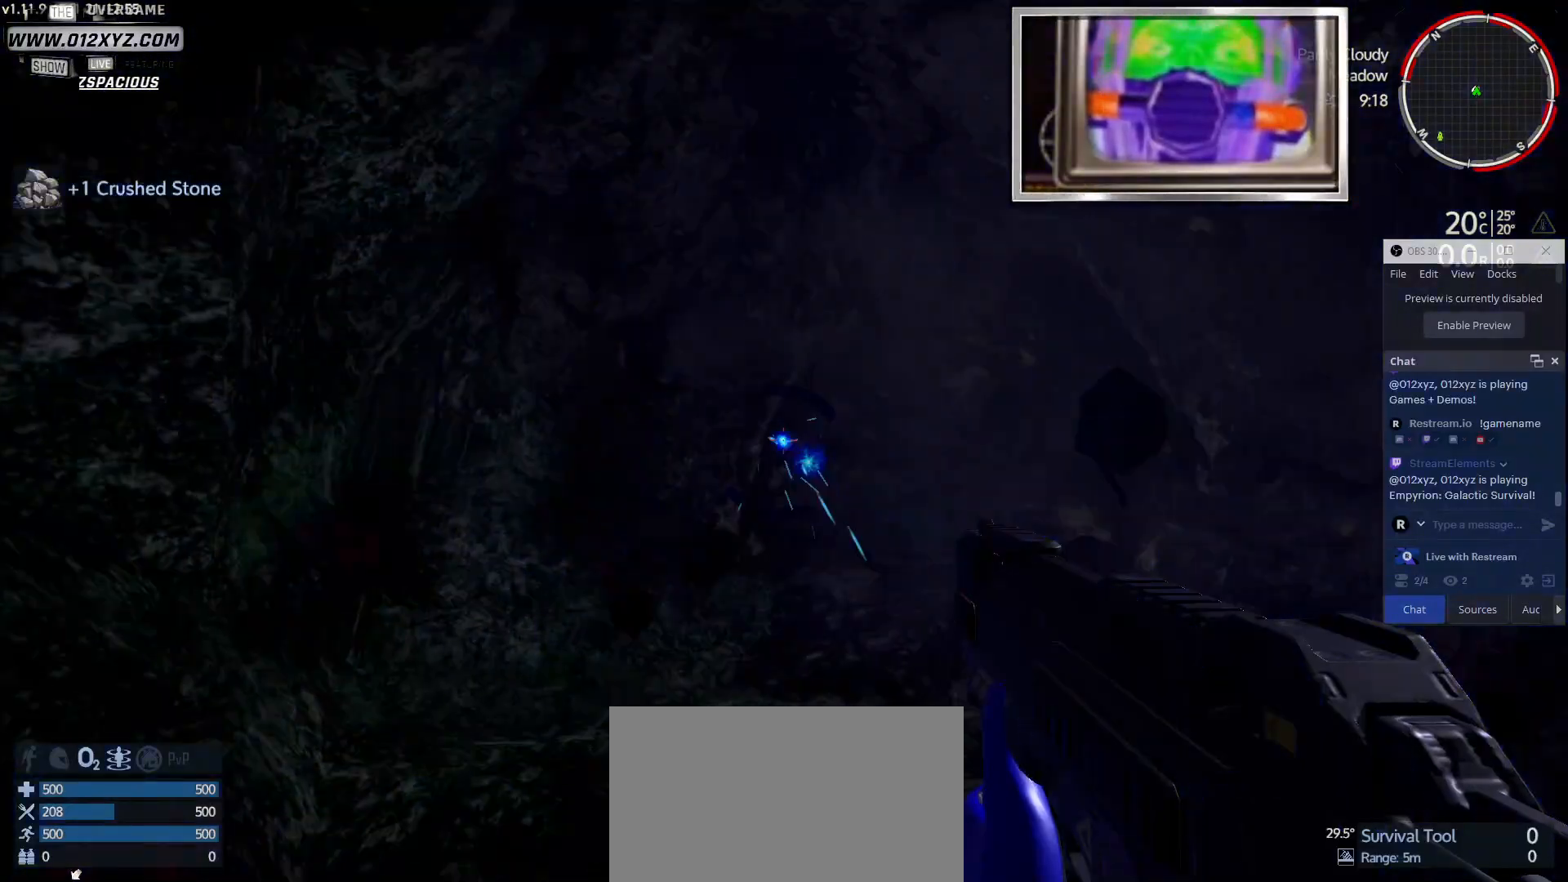
{"keys": [], "mouse": [], "events": [[167, "d", "down"], [367, "d", "up"], [500, "w", "up"]]}
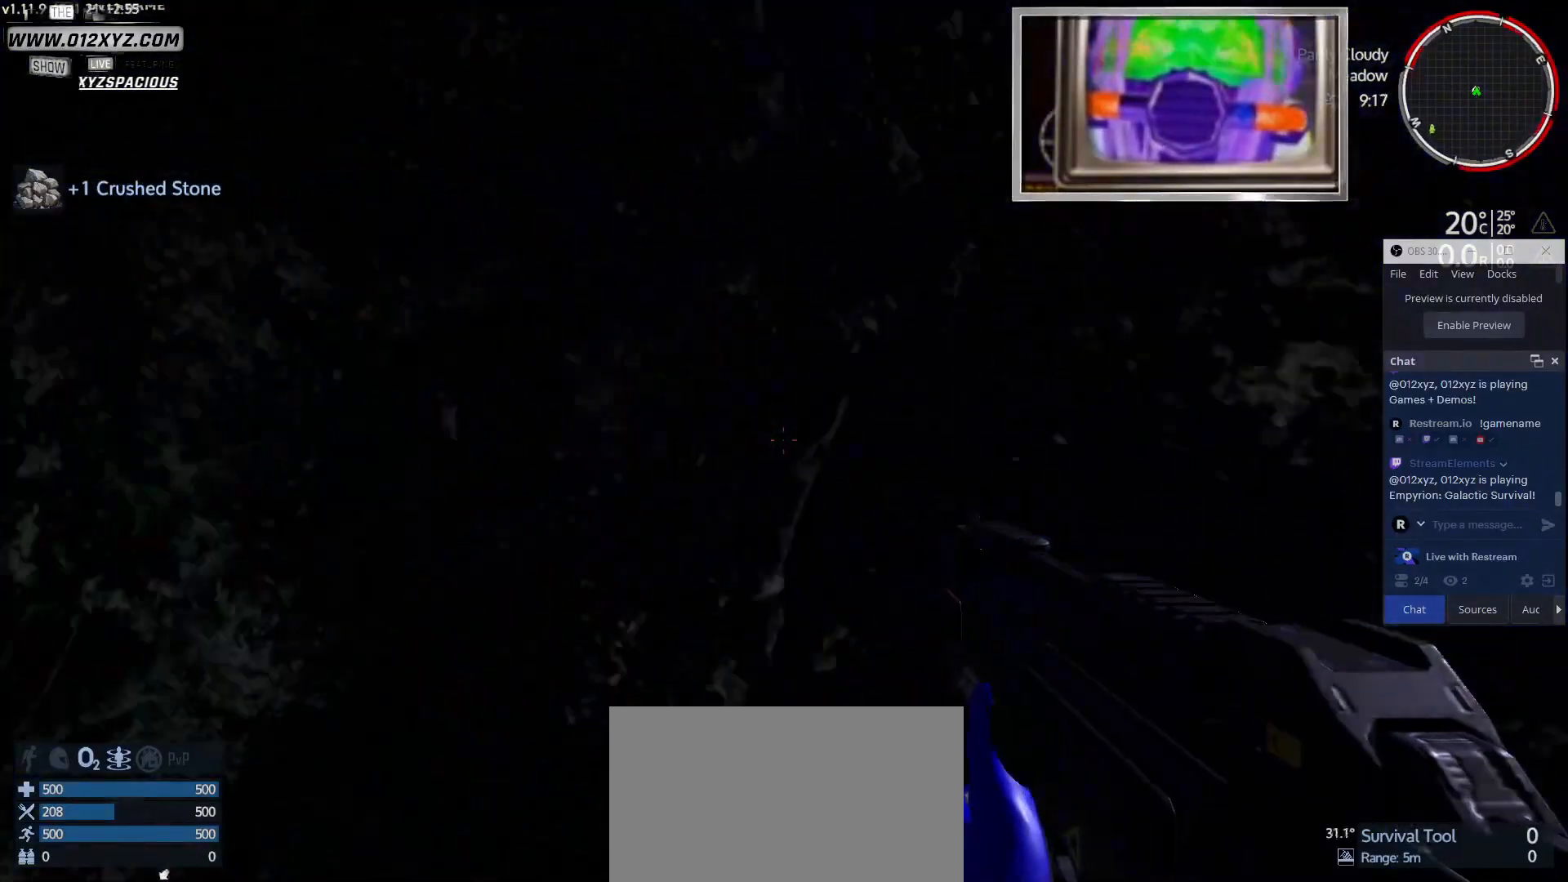
{"keys": [], "mouse": ["left"], "events": [[33, "mouse_left", "down"]]}
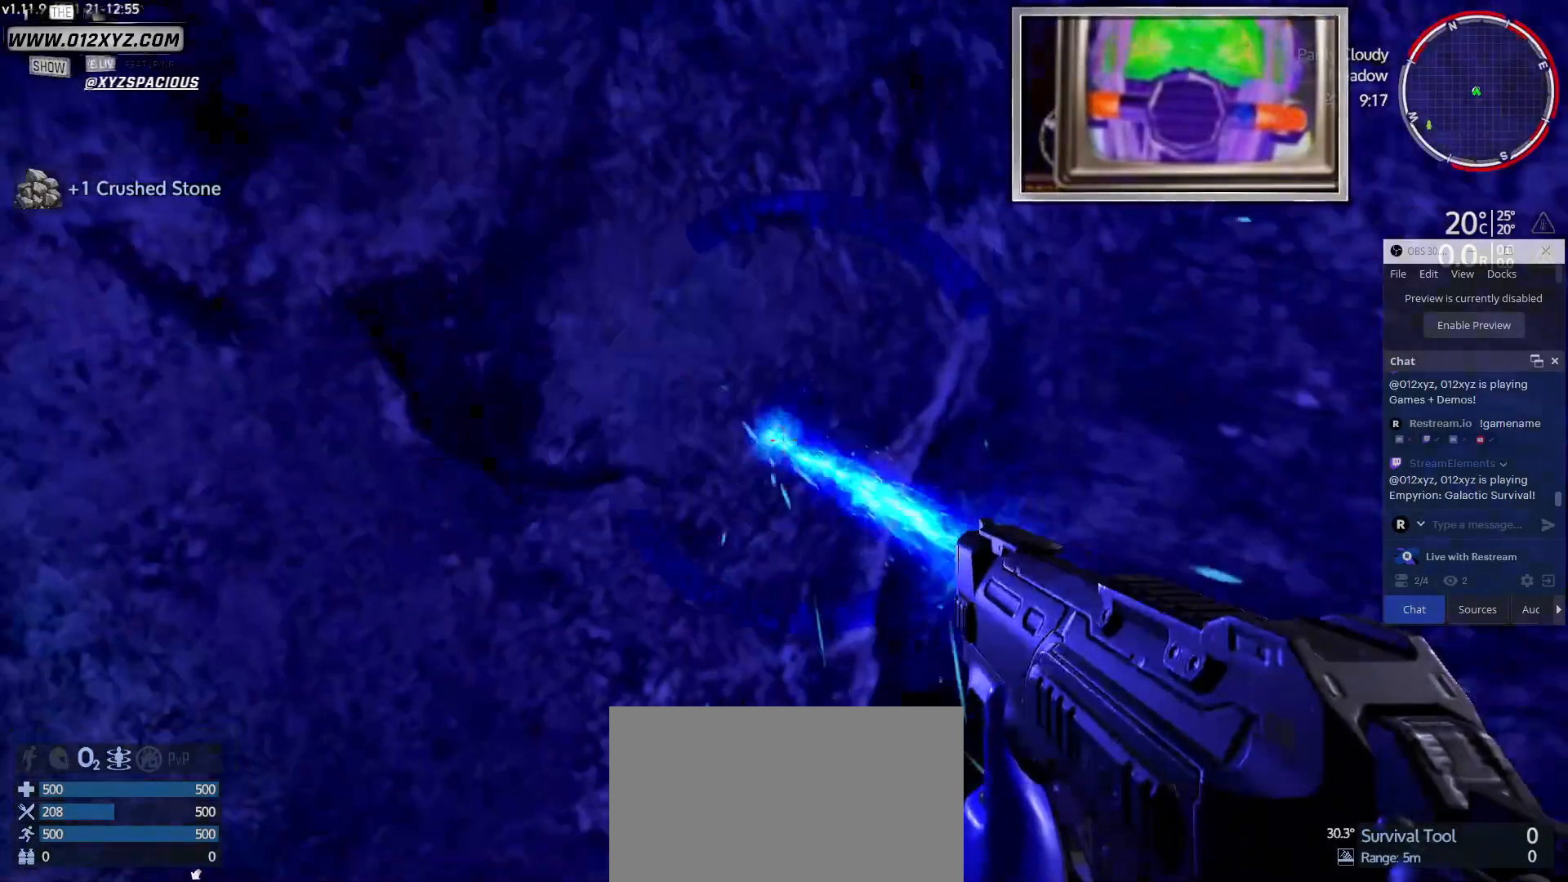
{"keys": [], "mouse": ["left"], "events": []}
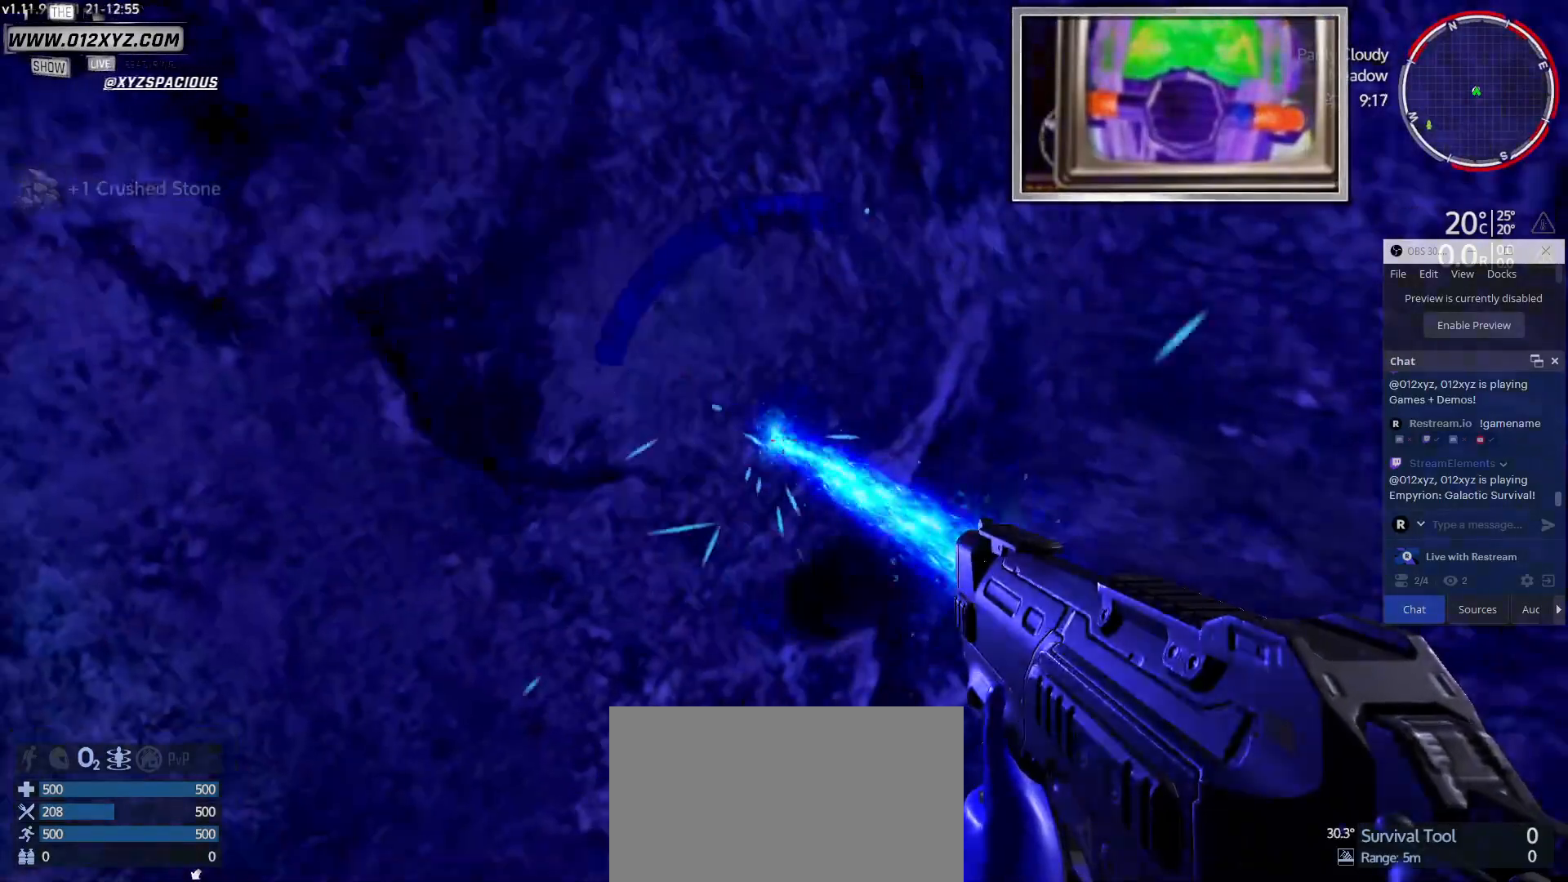
{"keys": [], "mouse": ["left"], "events": []}
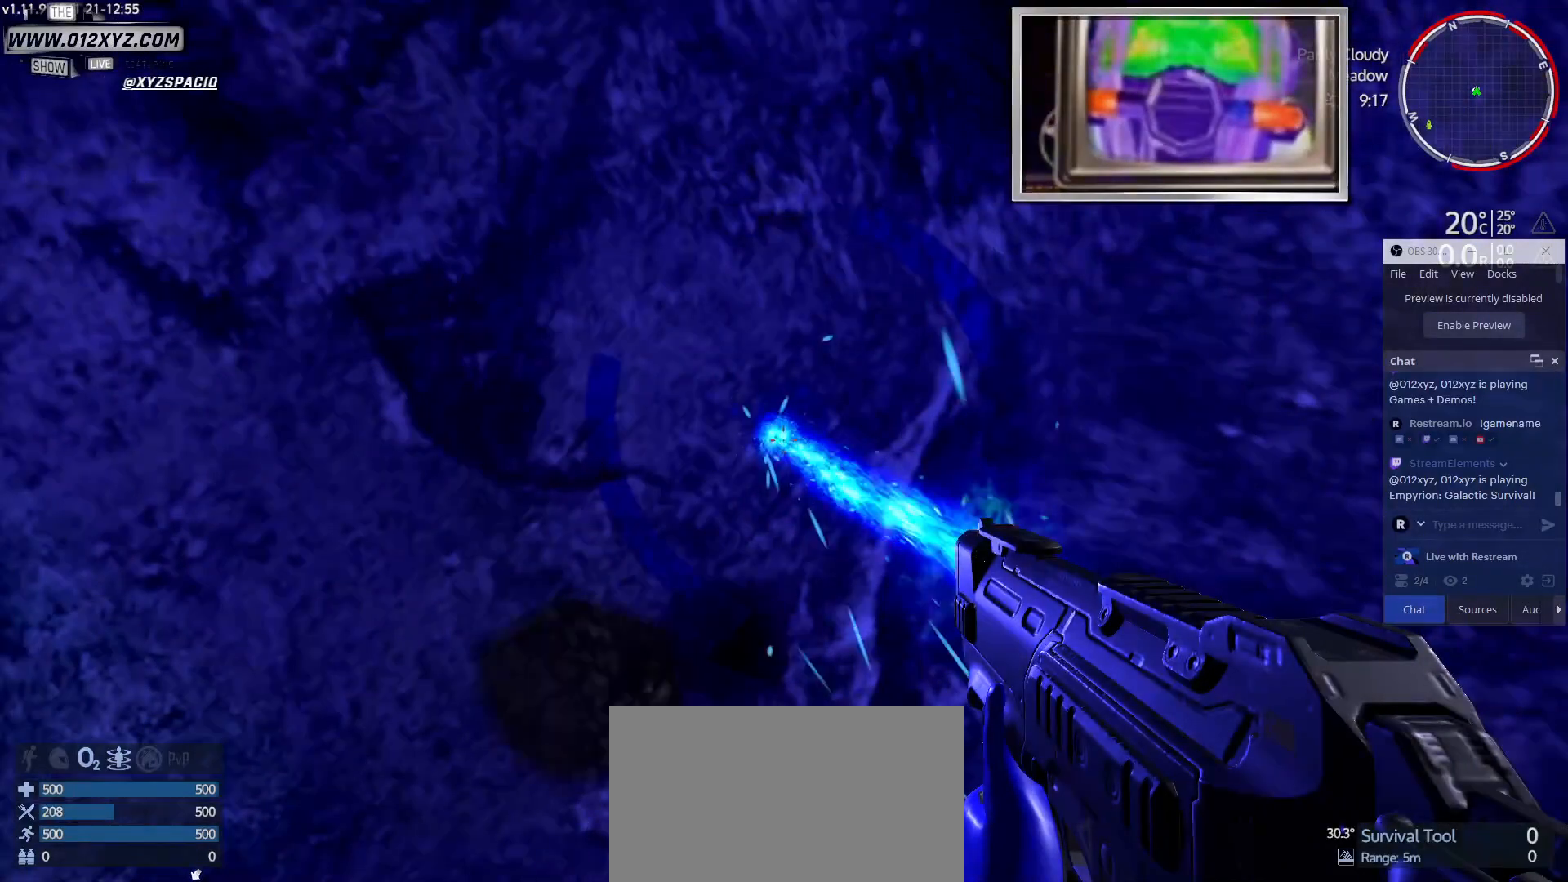
{"keys": [], "mouse": ["left"], "events": []}
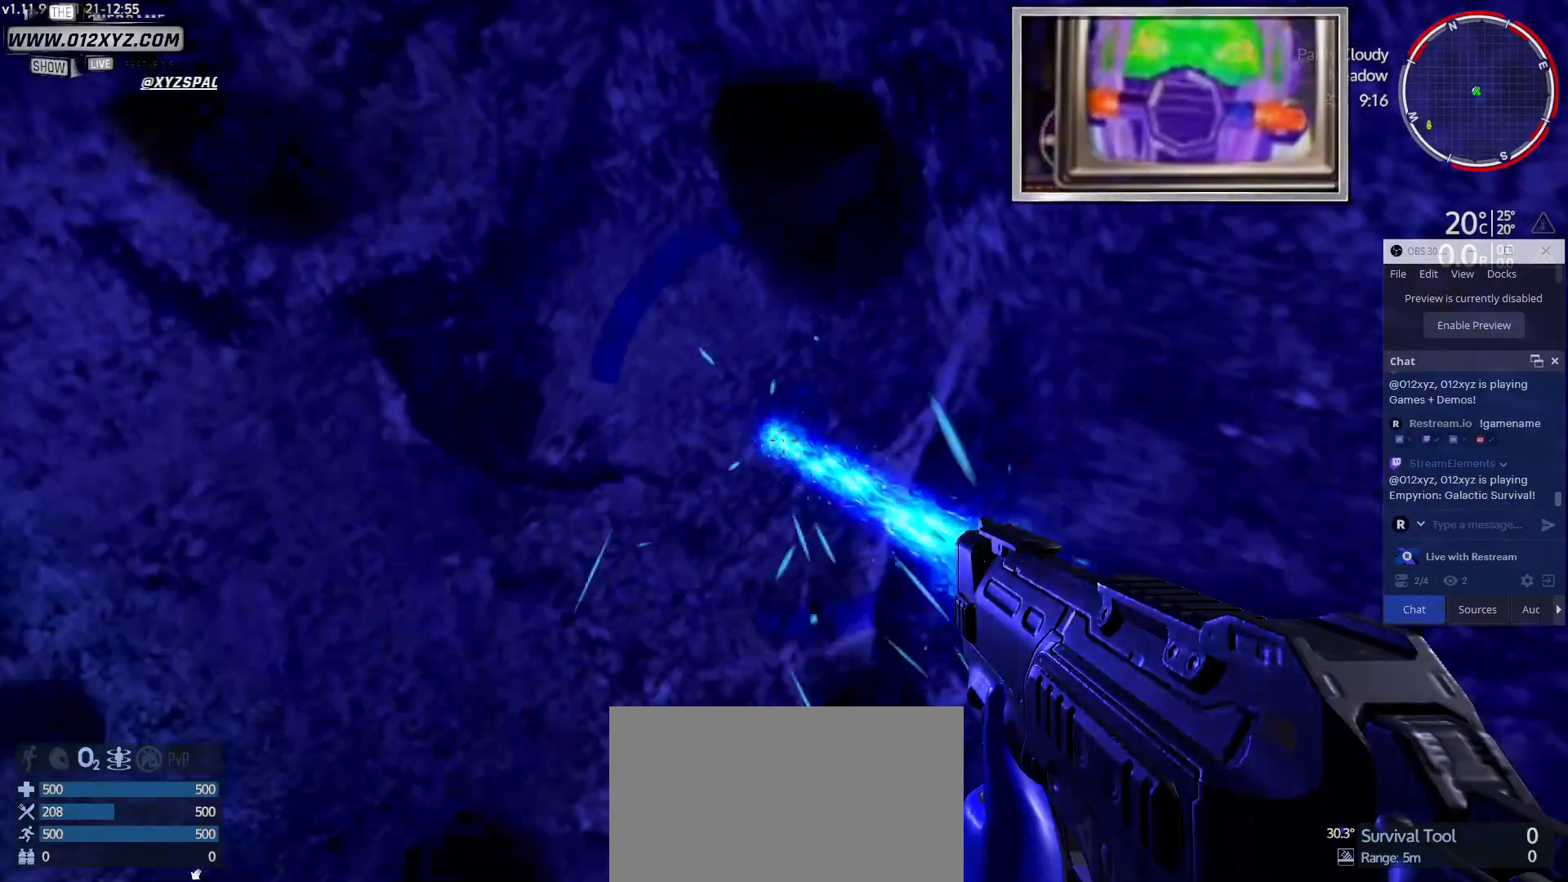
{"keys": [], "mouse": ["left"], "events": []}
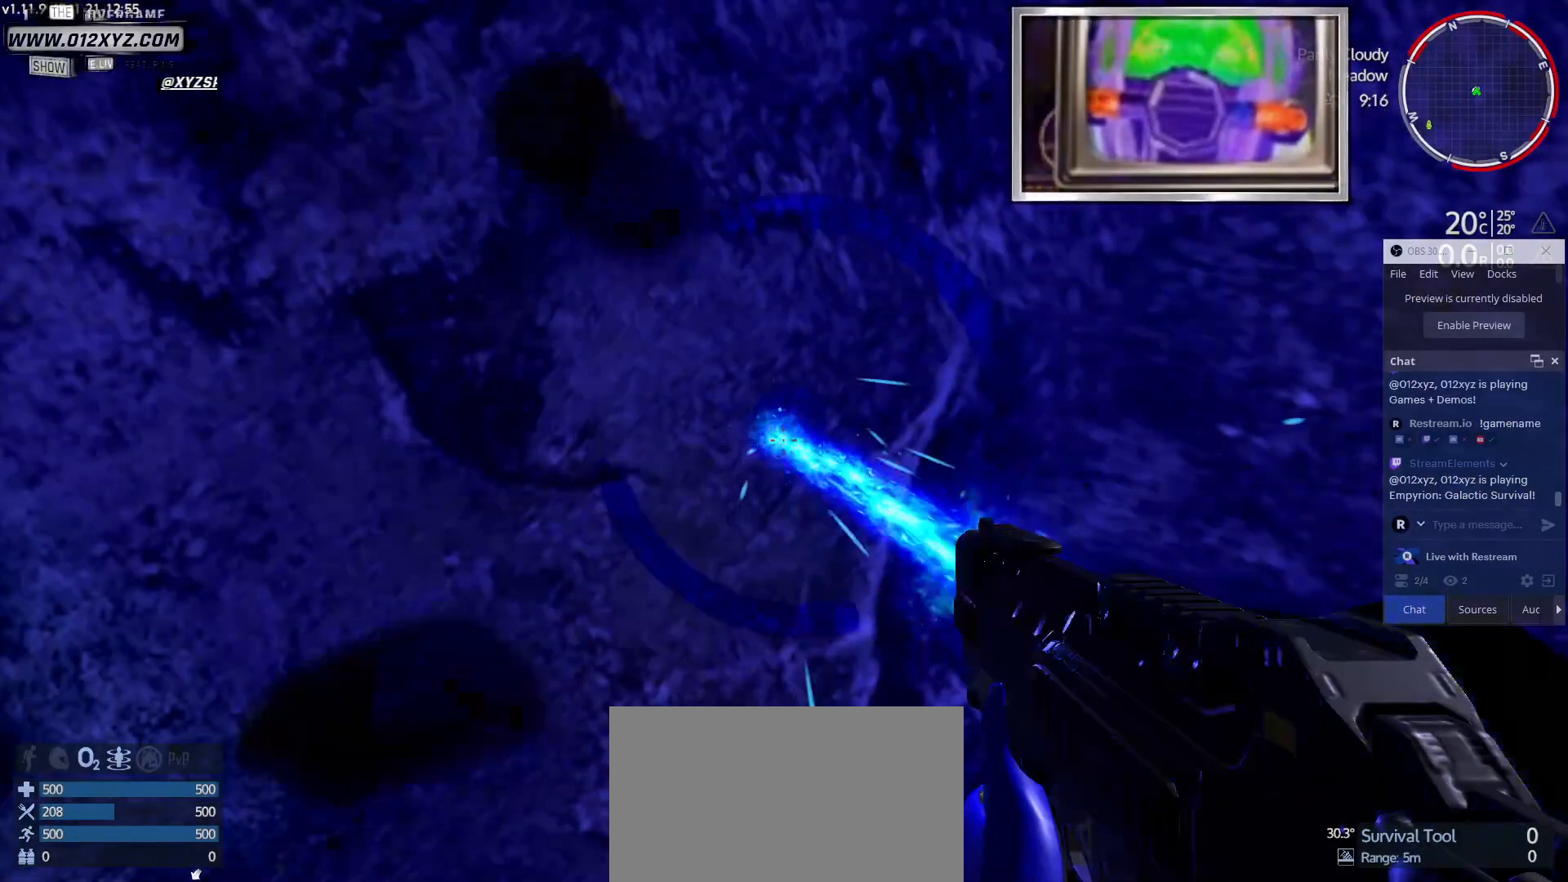
{"keys": [], "mouse": ["left"], "events": []}
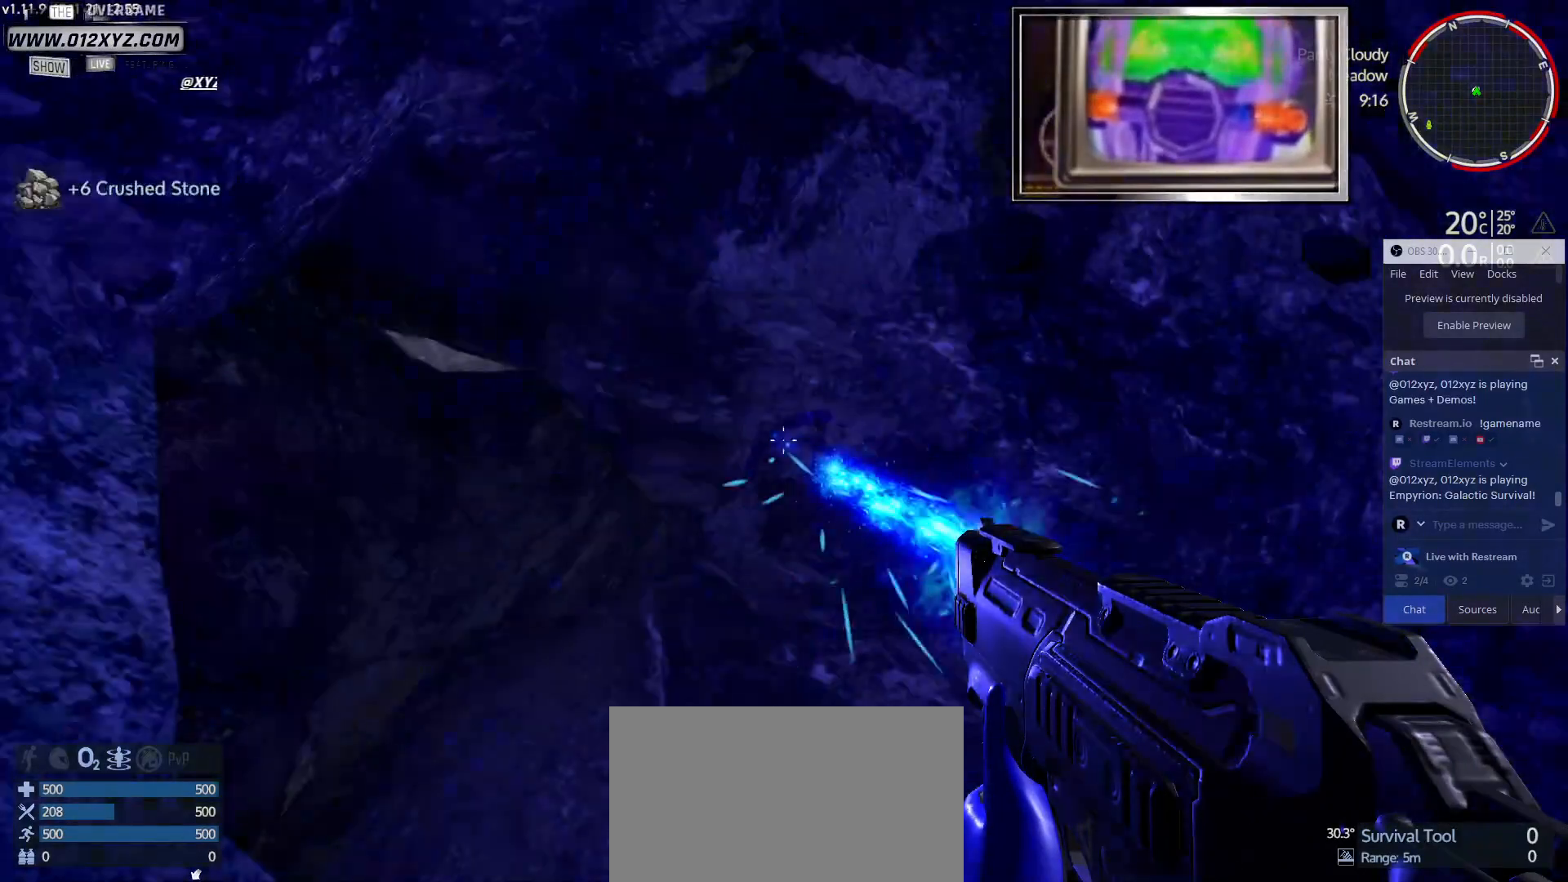
{"keys": ["w"], "mouse": [], "events": [[33, "mouse_left", "up"], [233, "w", "down"]]}
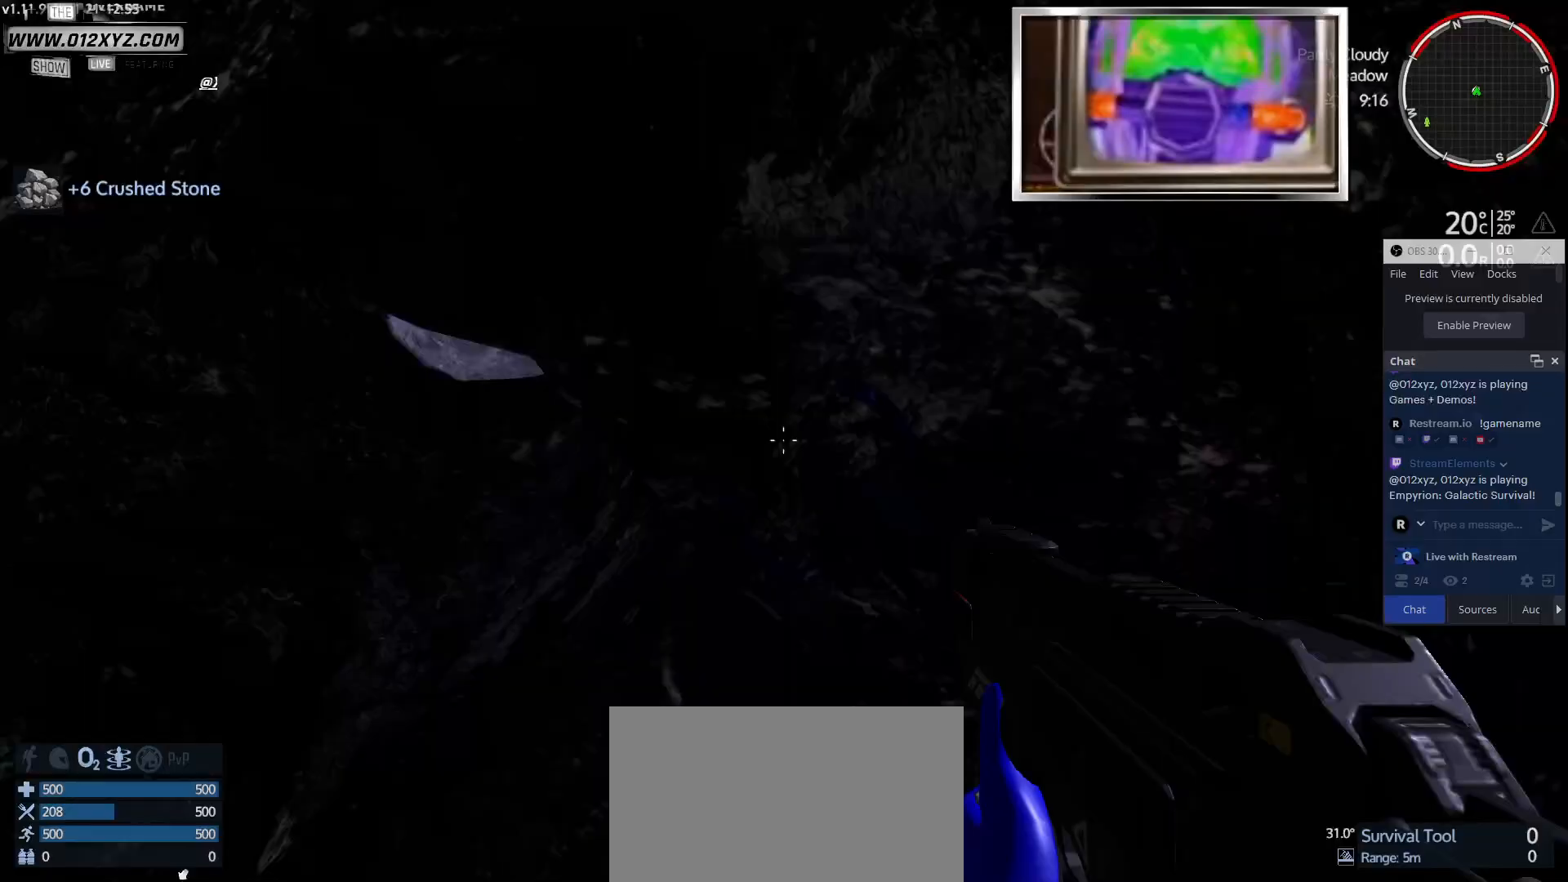
{"keys": [], "mouse": ["left"], "events": [[67, "w", "up"], [167, "mouse_left", "down"]]}
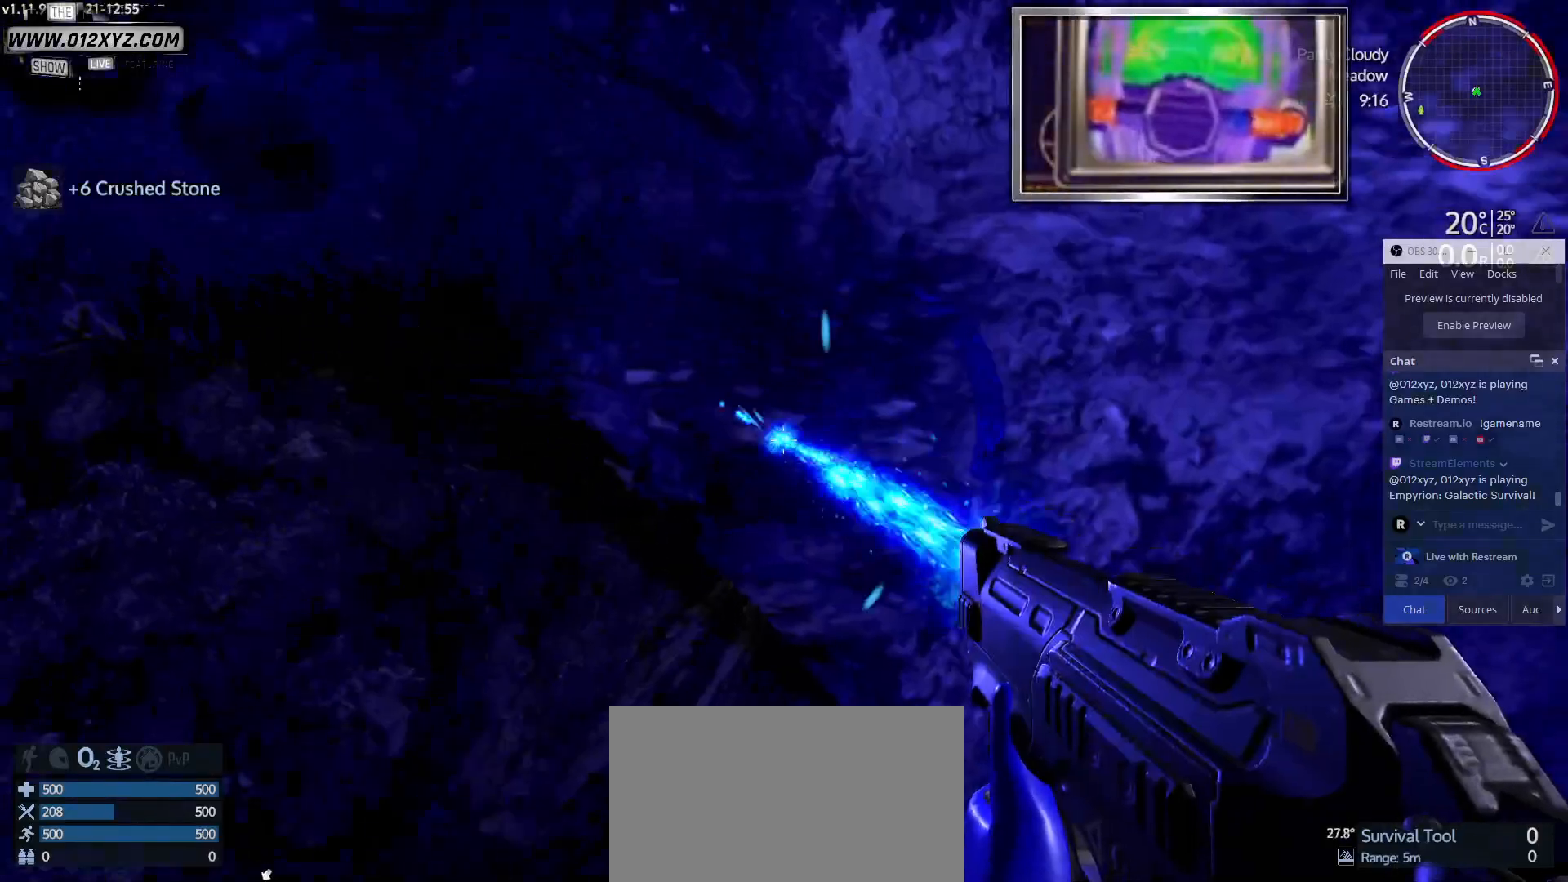
{"keys": [], "mouse": [], "events": [[267, "mouse_left", "up"]]}
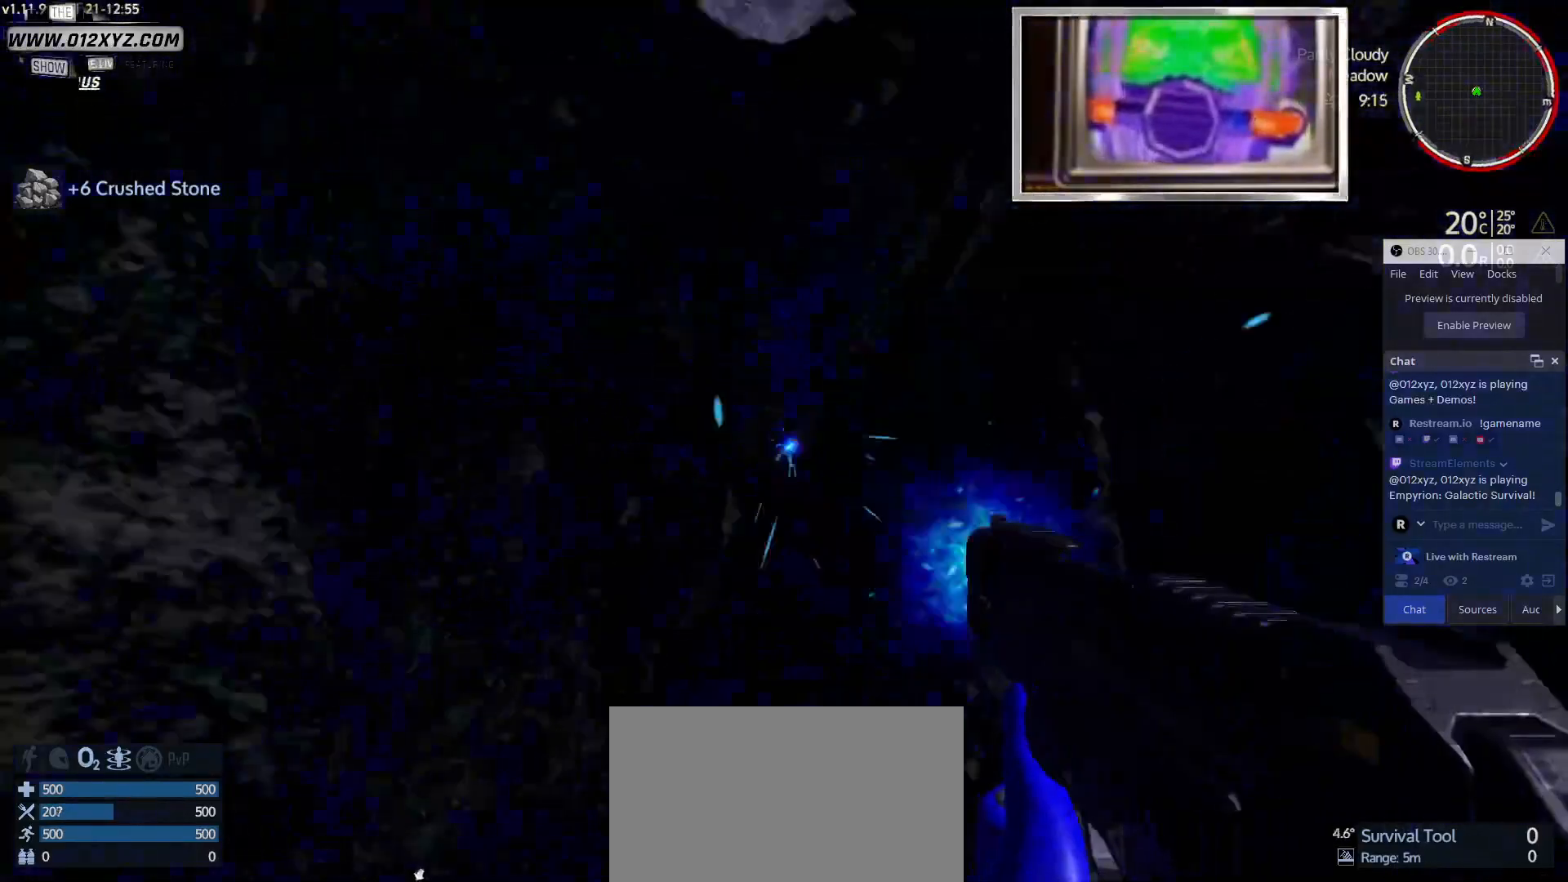
{"keys": [], "mouse": [], "events": []}
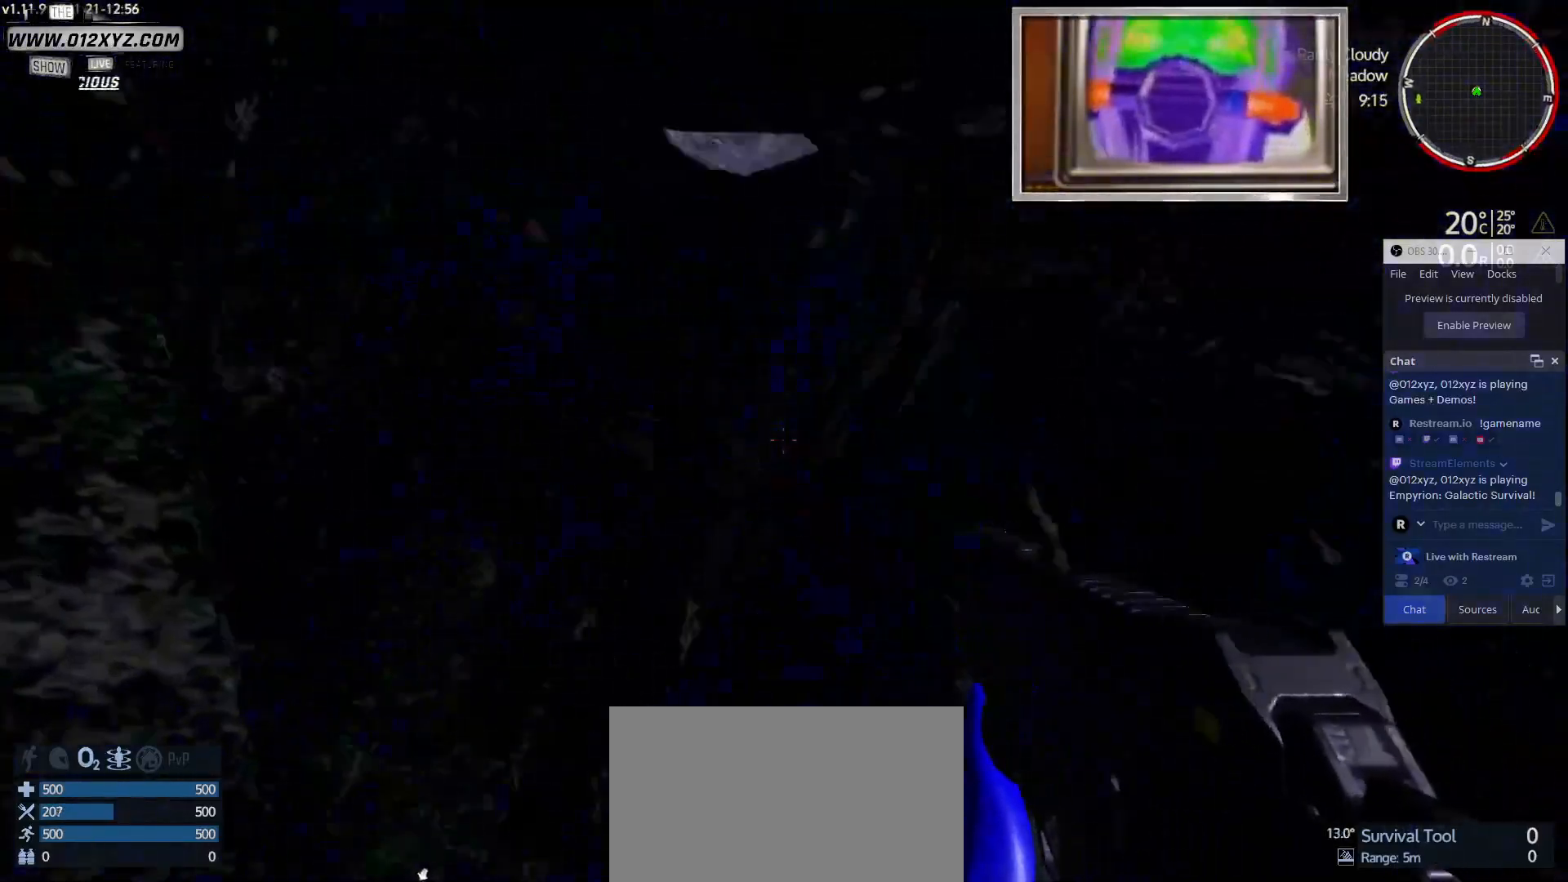
{"keys": ["w"], "mouse": [], "events": [[67, "mouse_left", "down"], [333, "mouse_left", "up"], [333, "w", "down"]]}
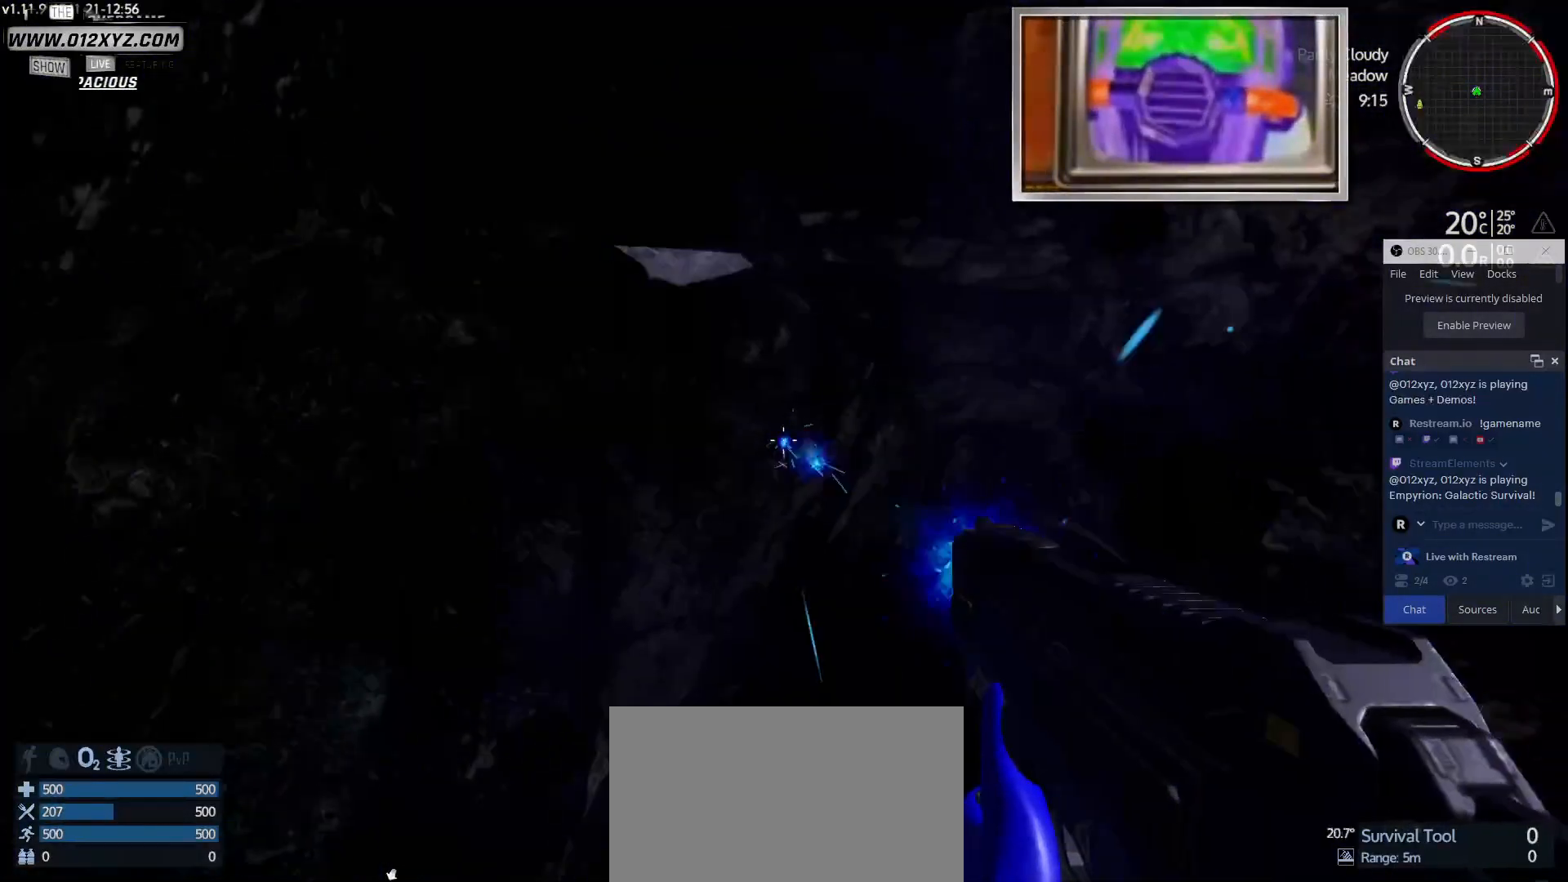
{"keys": ["w"], "mouse": [], "events": []}
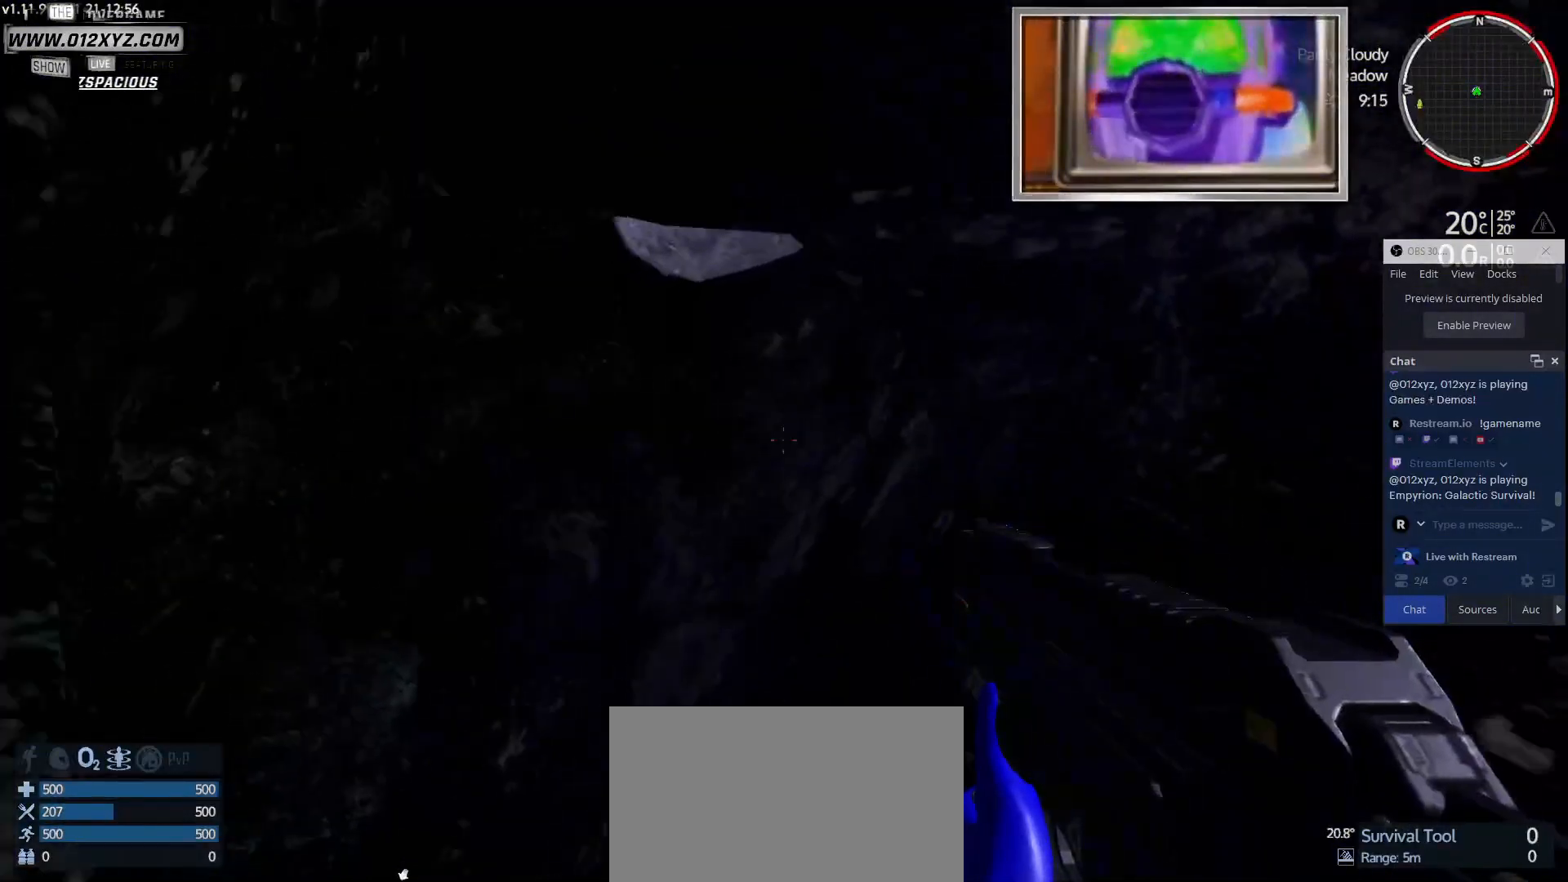
{"keys": [], "mouse": [], "events": [[267, "w", "up"]]}
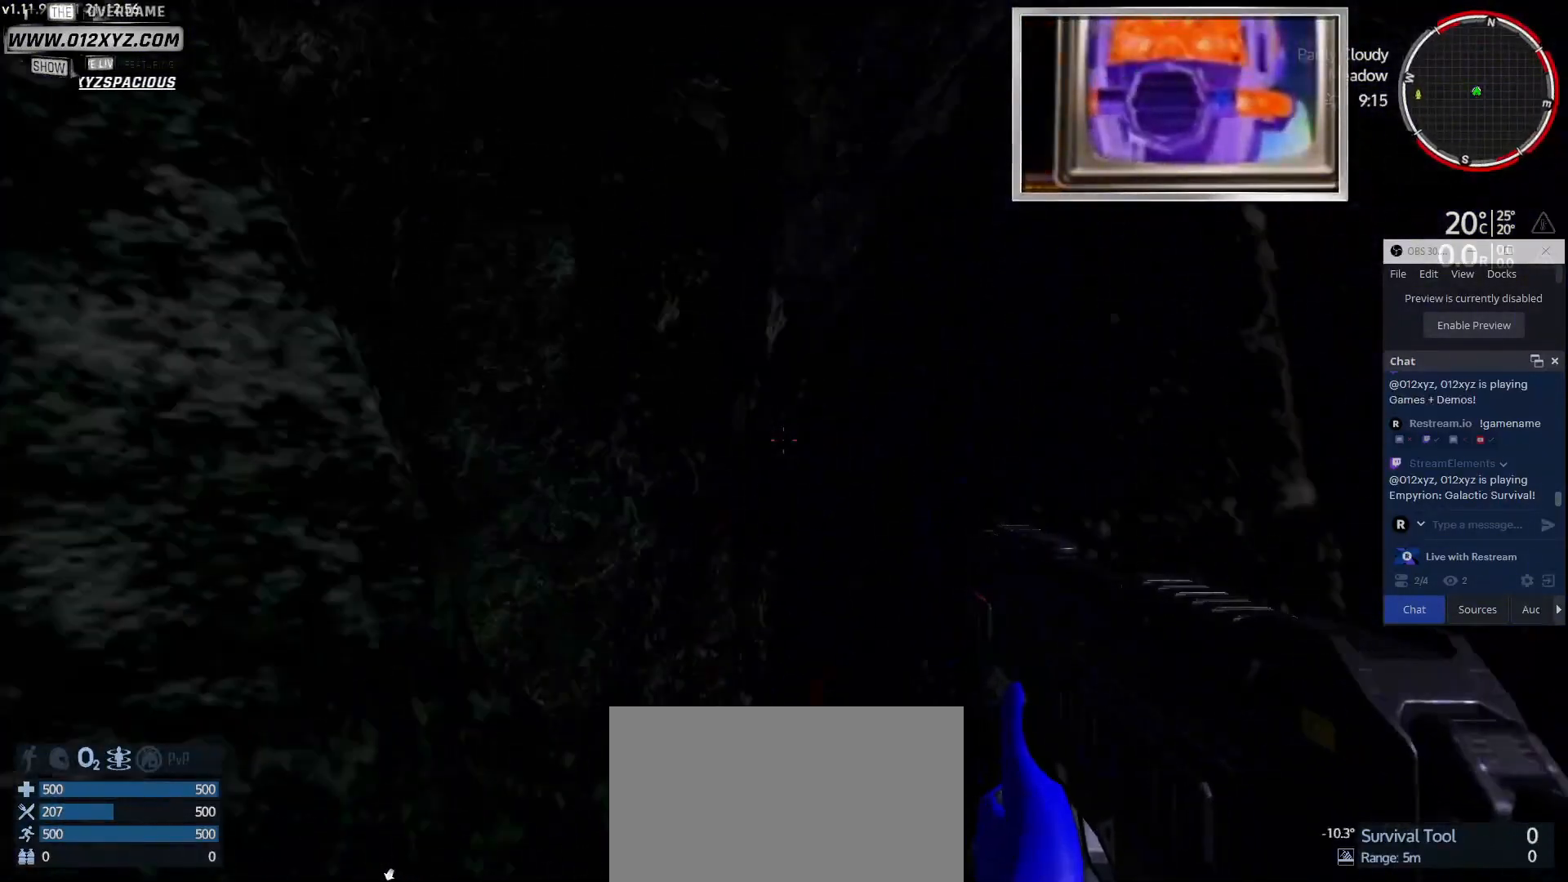
{"keys": ["d"], "mouse": [], "events": [[333, "d", "down"]]}
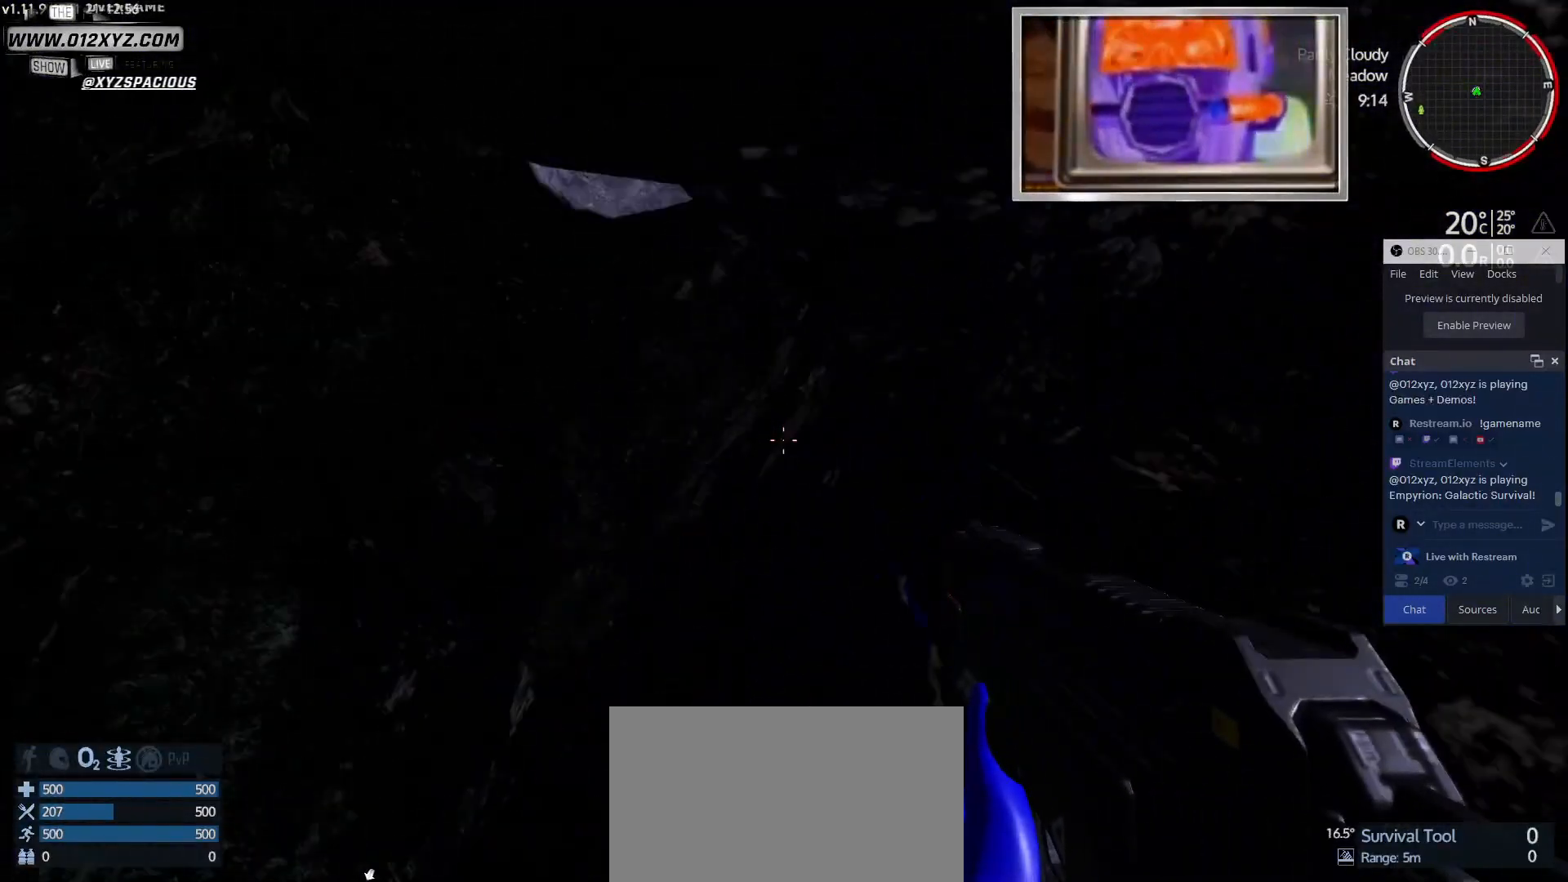
{"keys": ["d"], "mouse": [], "events": []}
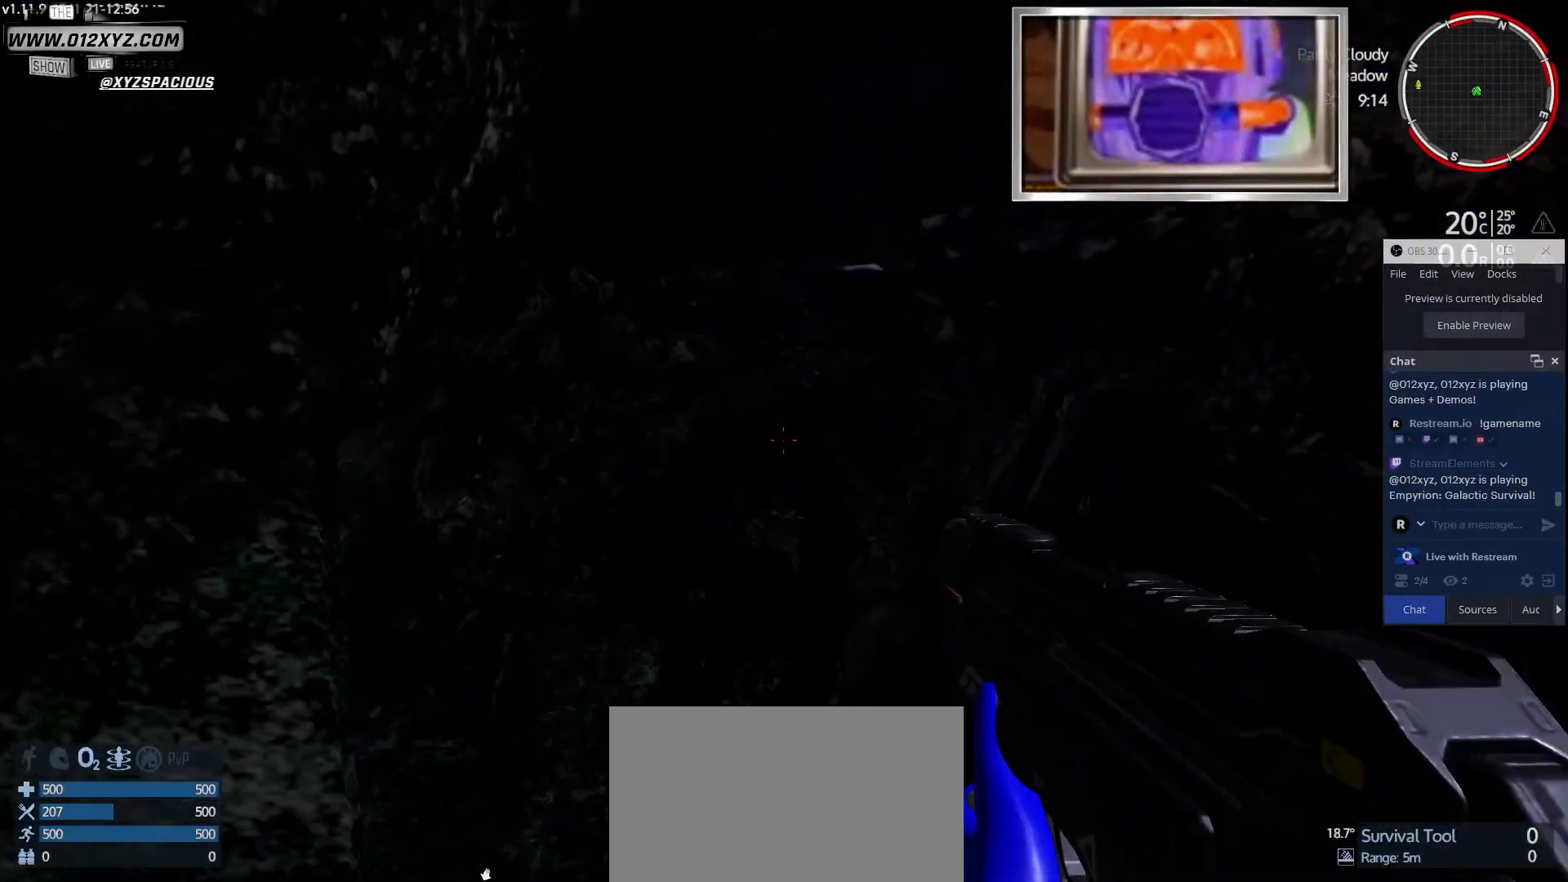
{"keys": [], "mouse": [], "events": [[33, "d", "up"]]}
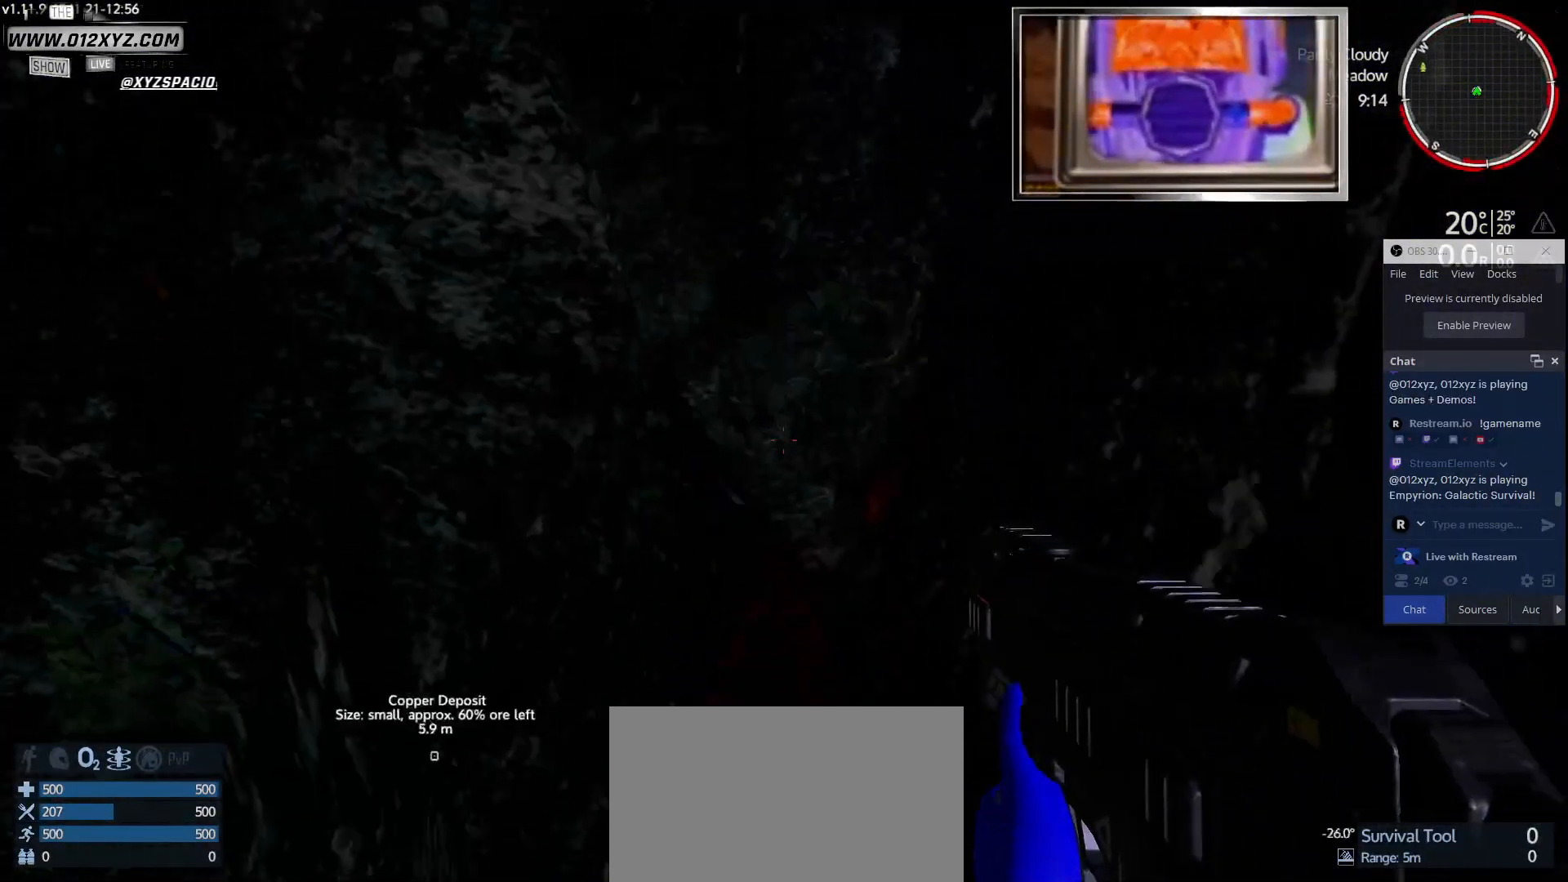
{"keys": [], "mouse": [], "events": []}
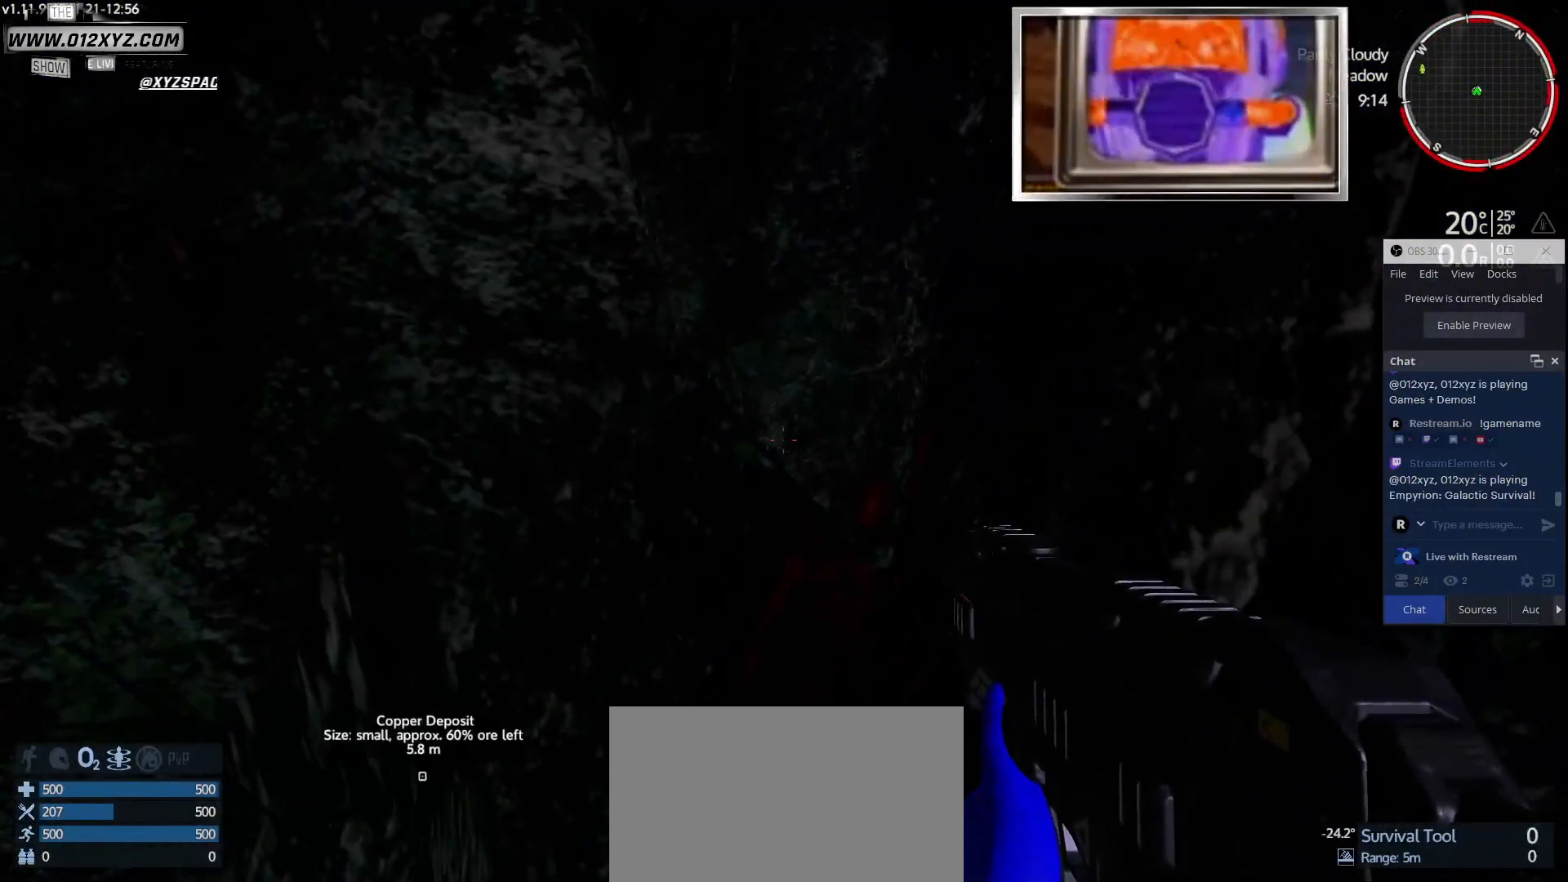
{"keys": ["w"], "mouse": [], "events": [[367, "w", "down"]]}
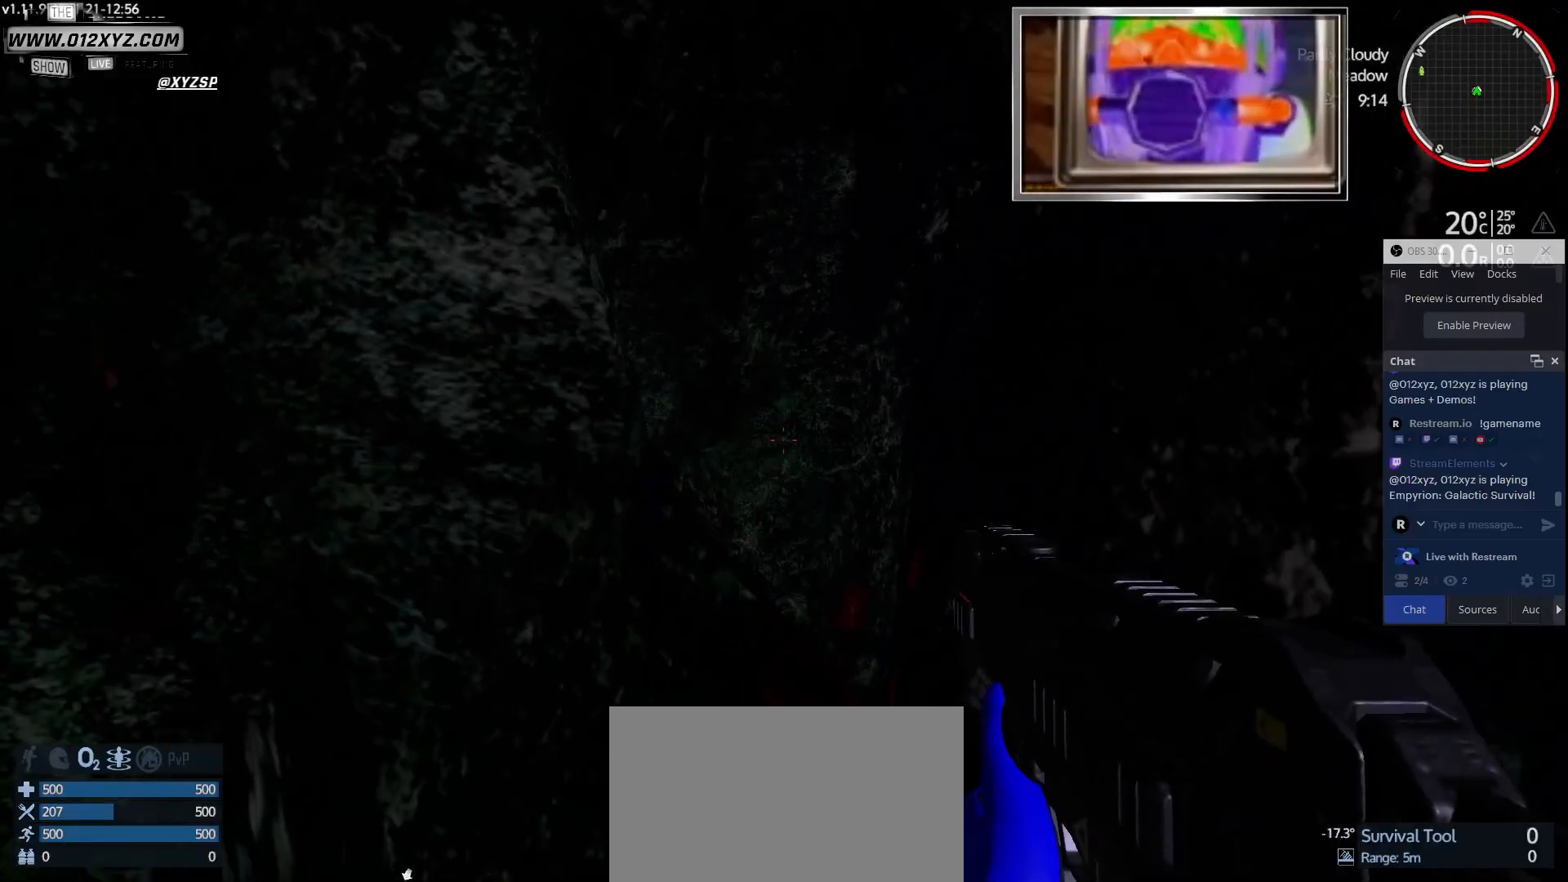
{"keys": ["w"], "mouse": [], "events": []}
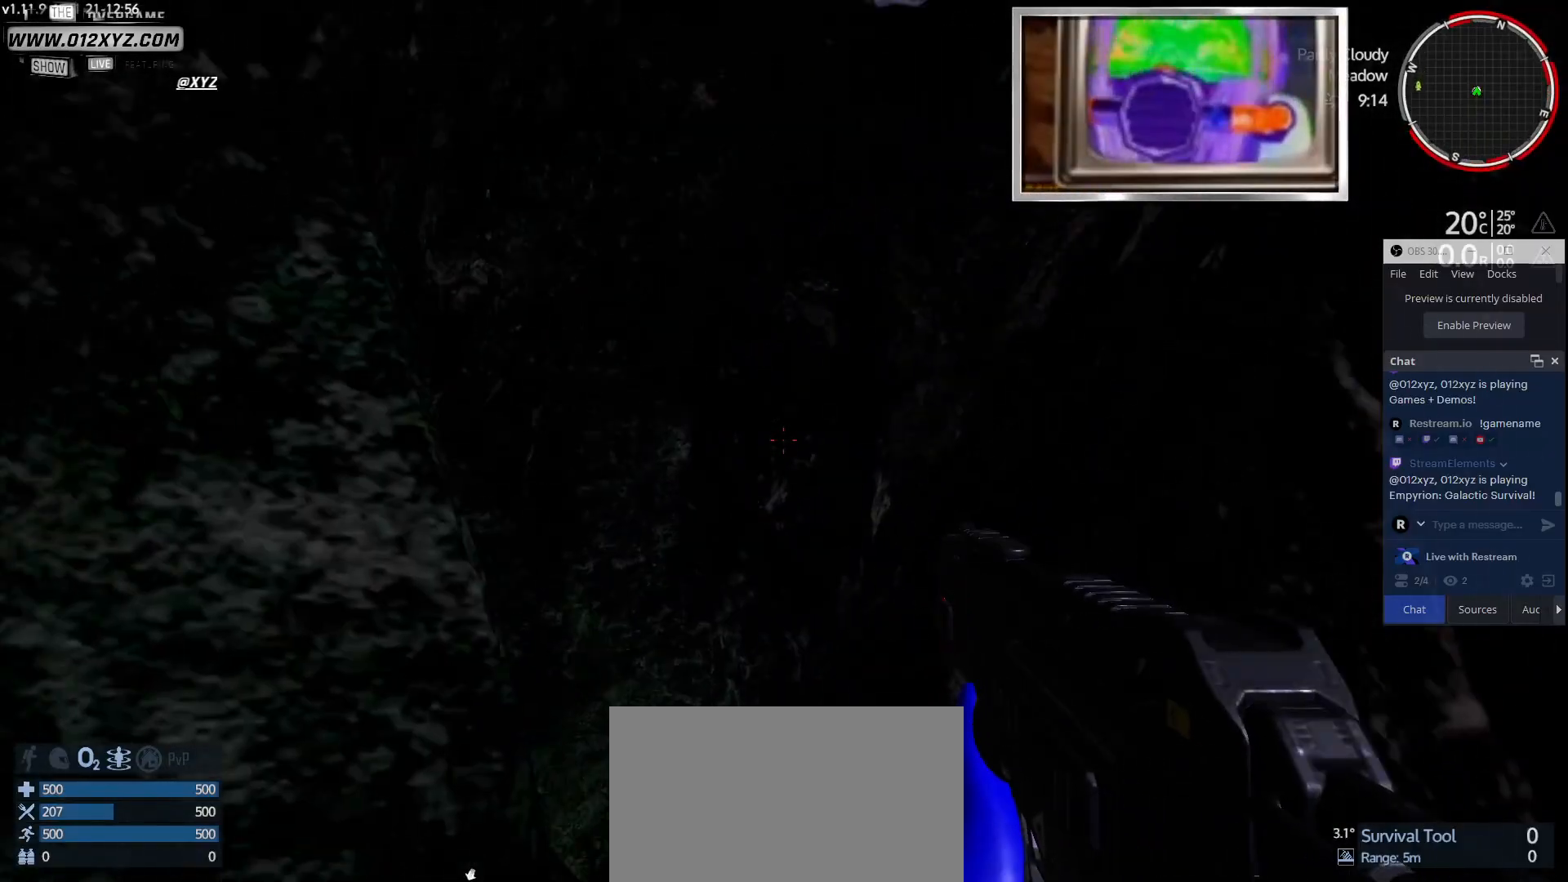
{"keys": [], "mouse": [], "events": [[133, "w", "up"]]}
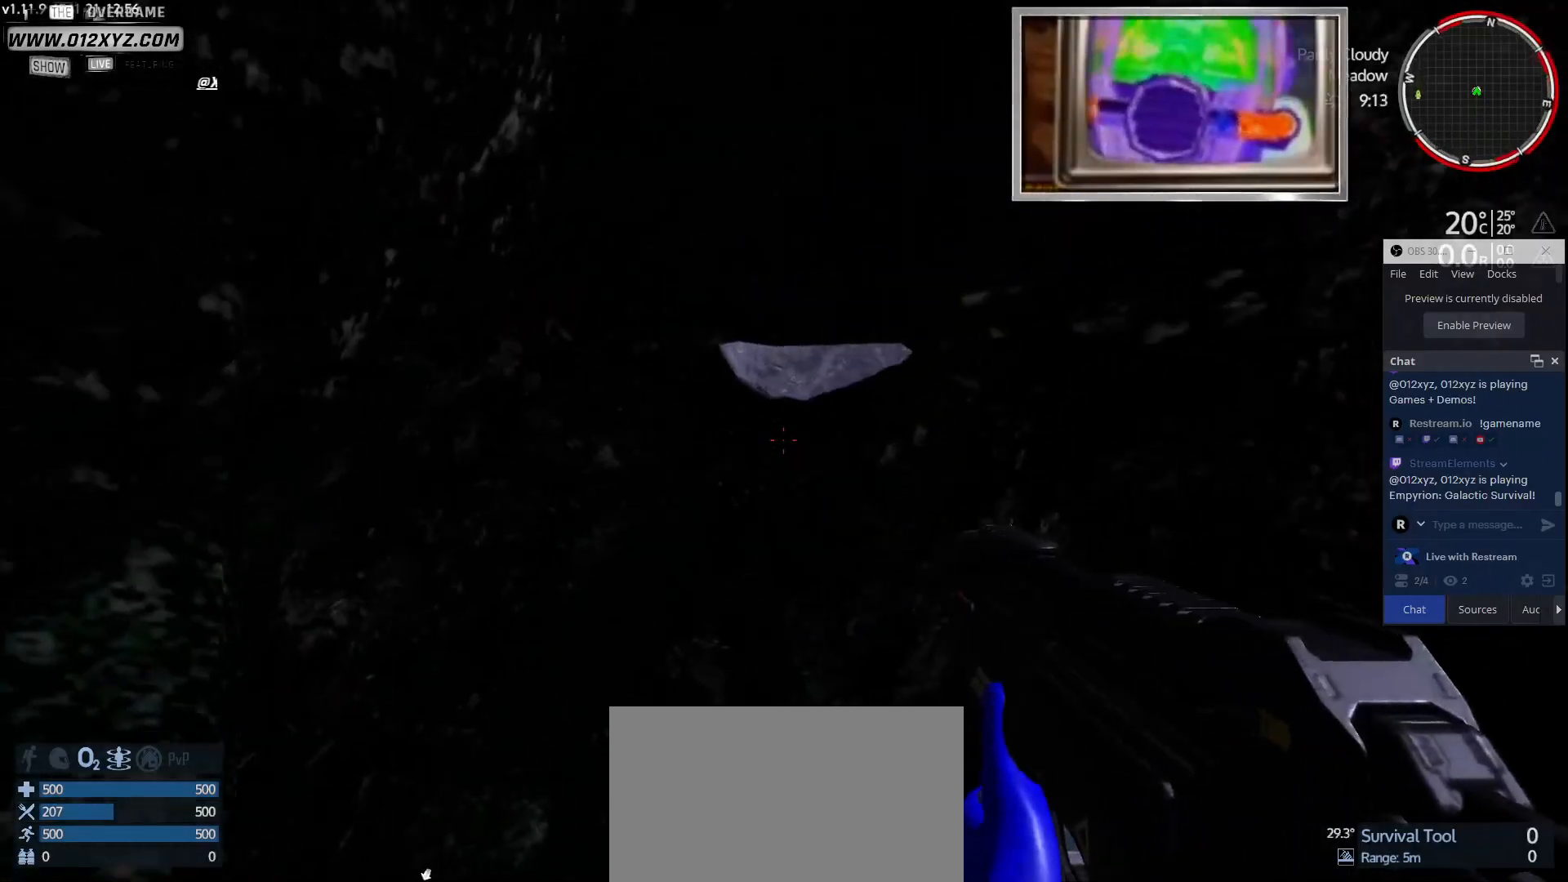
{"keys": ["w"], "mouse": [], "events": [[167, "w", "down"]]}
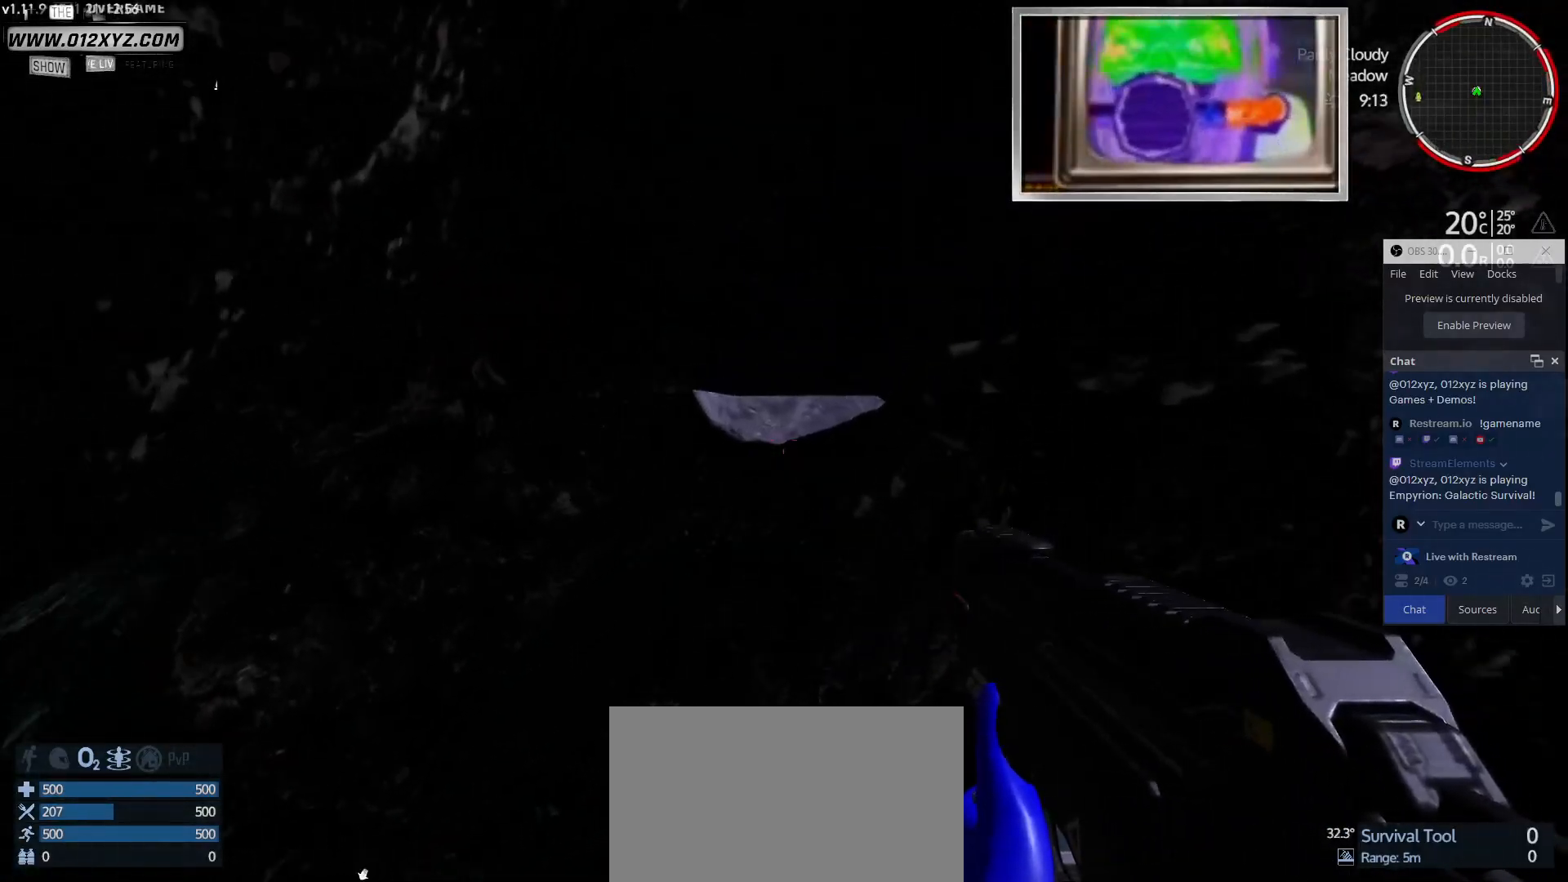
{"keys": [], "mouse": [], "events": [[133, "w", "up"]]}
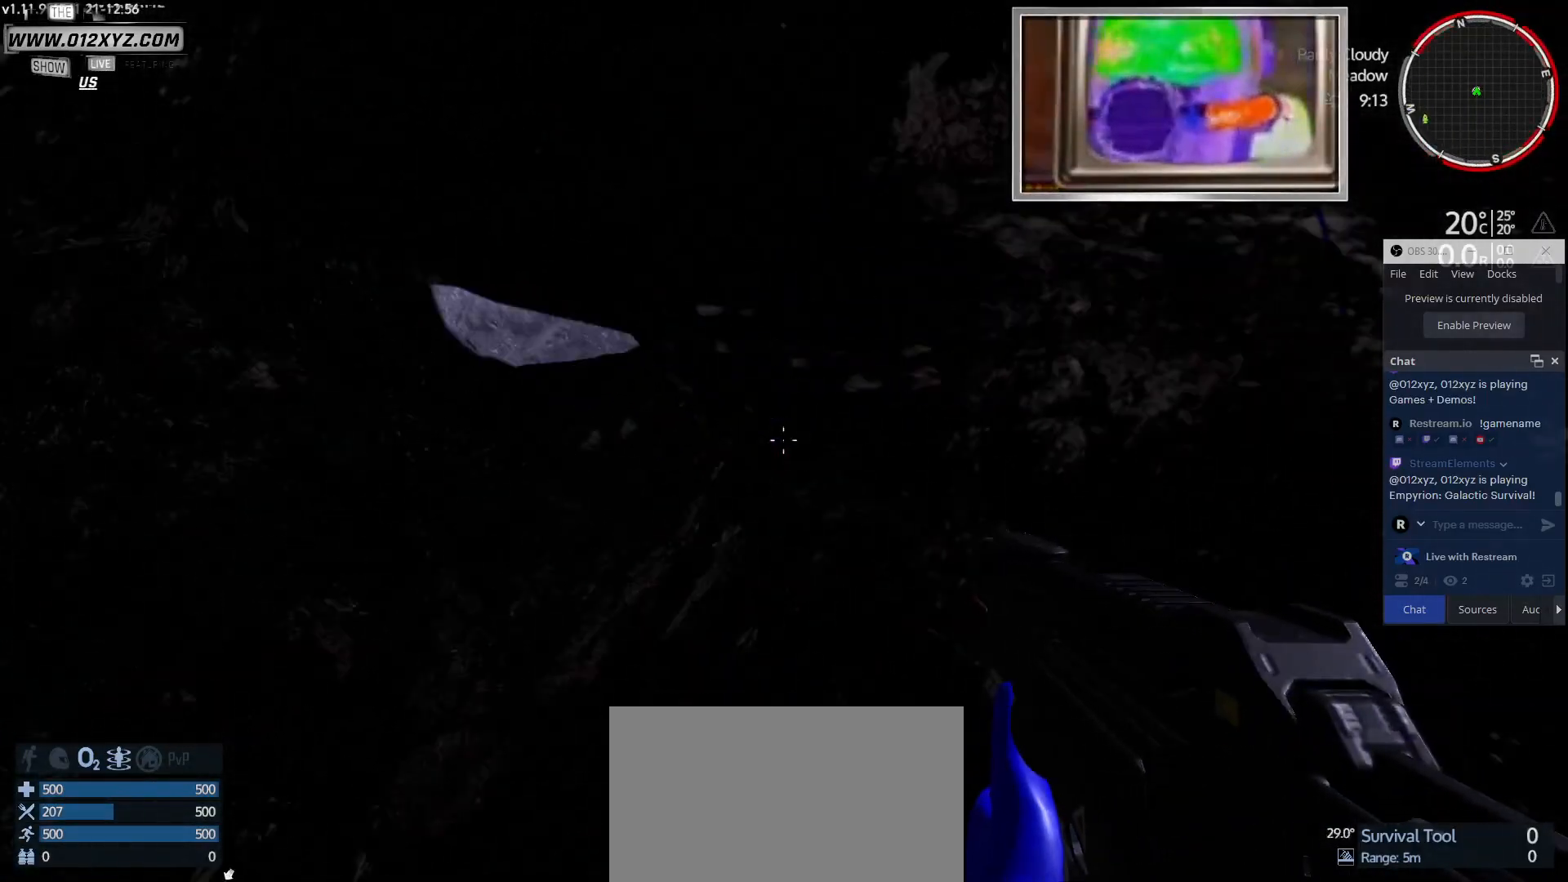
{"keys": [], "mouse": ["left"], "events": [[367, "mouse_left", "down"]]}
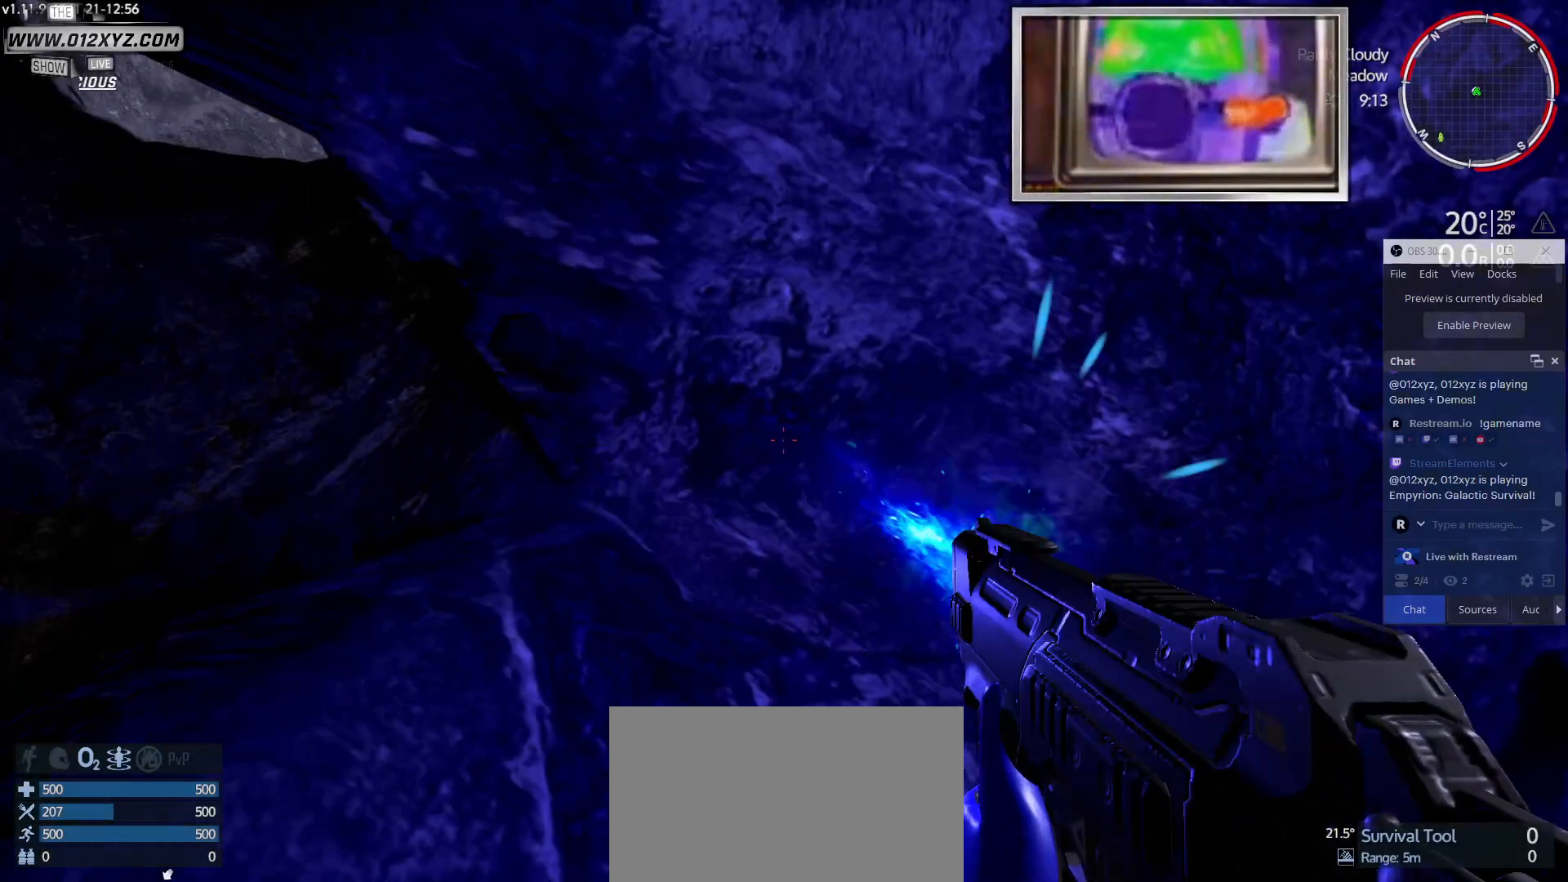
{"keys": [], "mouse": ["left"], "events": []}
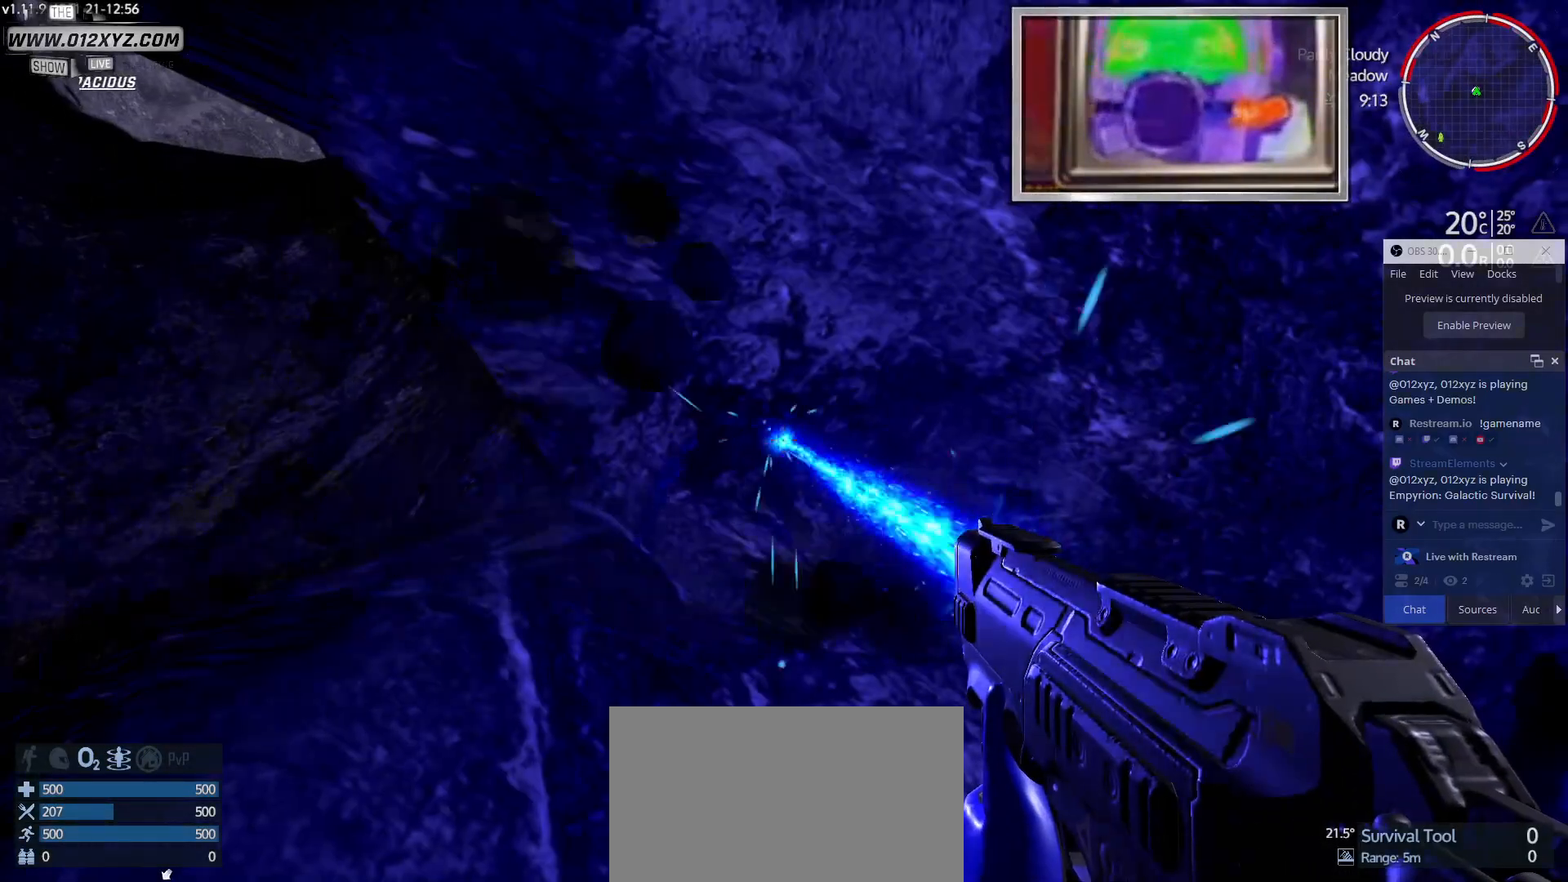
{"keys": [], "mouse": ["left"], "events": []}
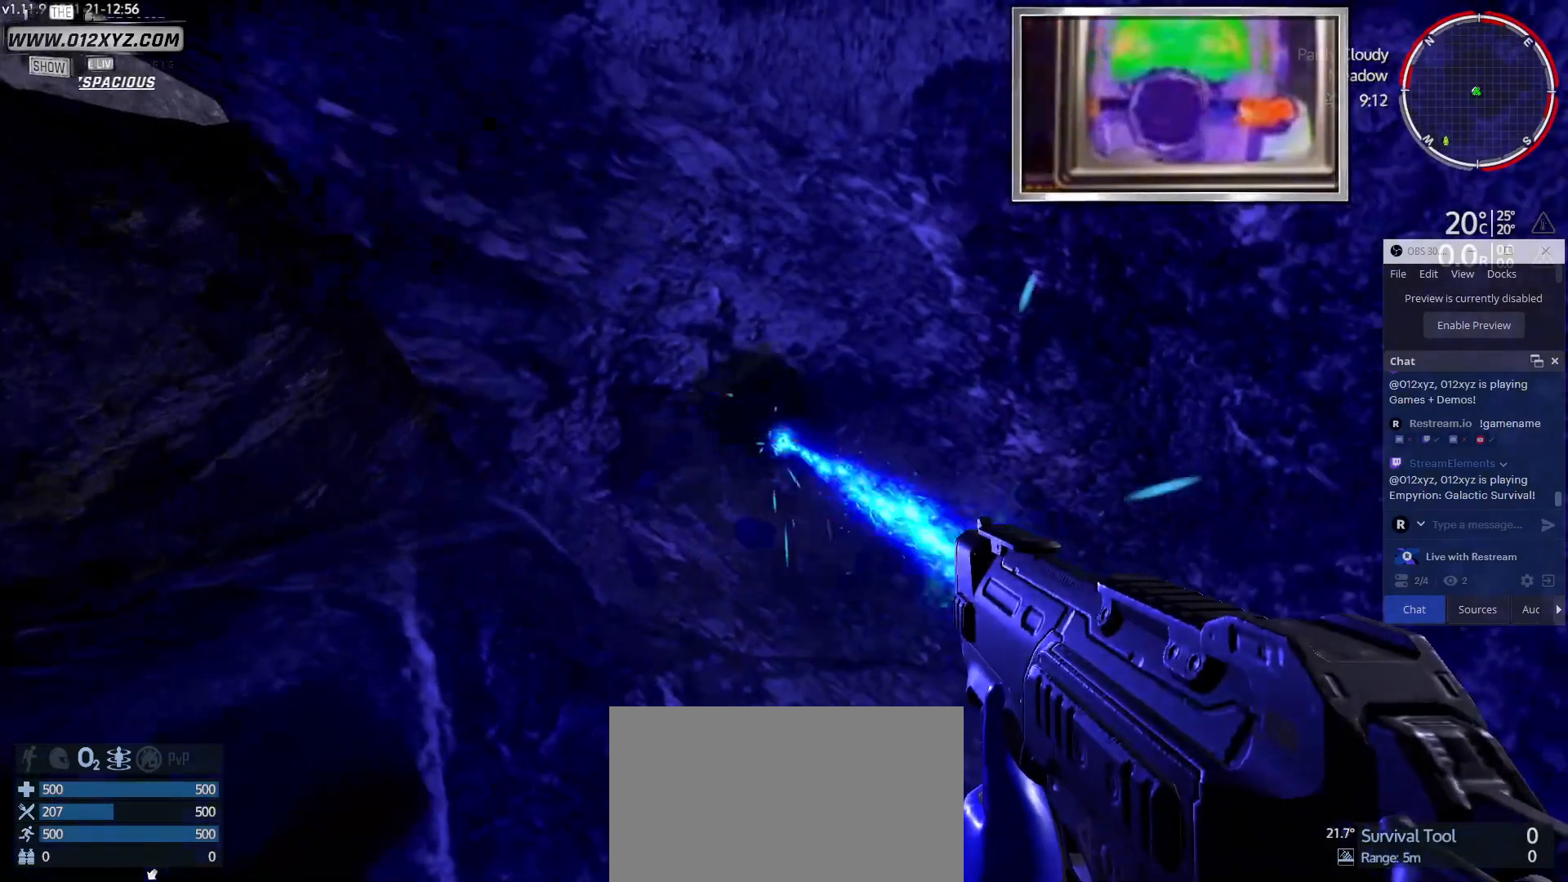
{"keys": [], "mouse": ["left"], "events": []}
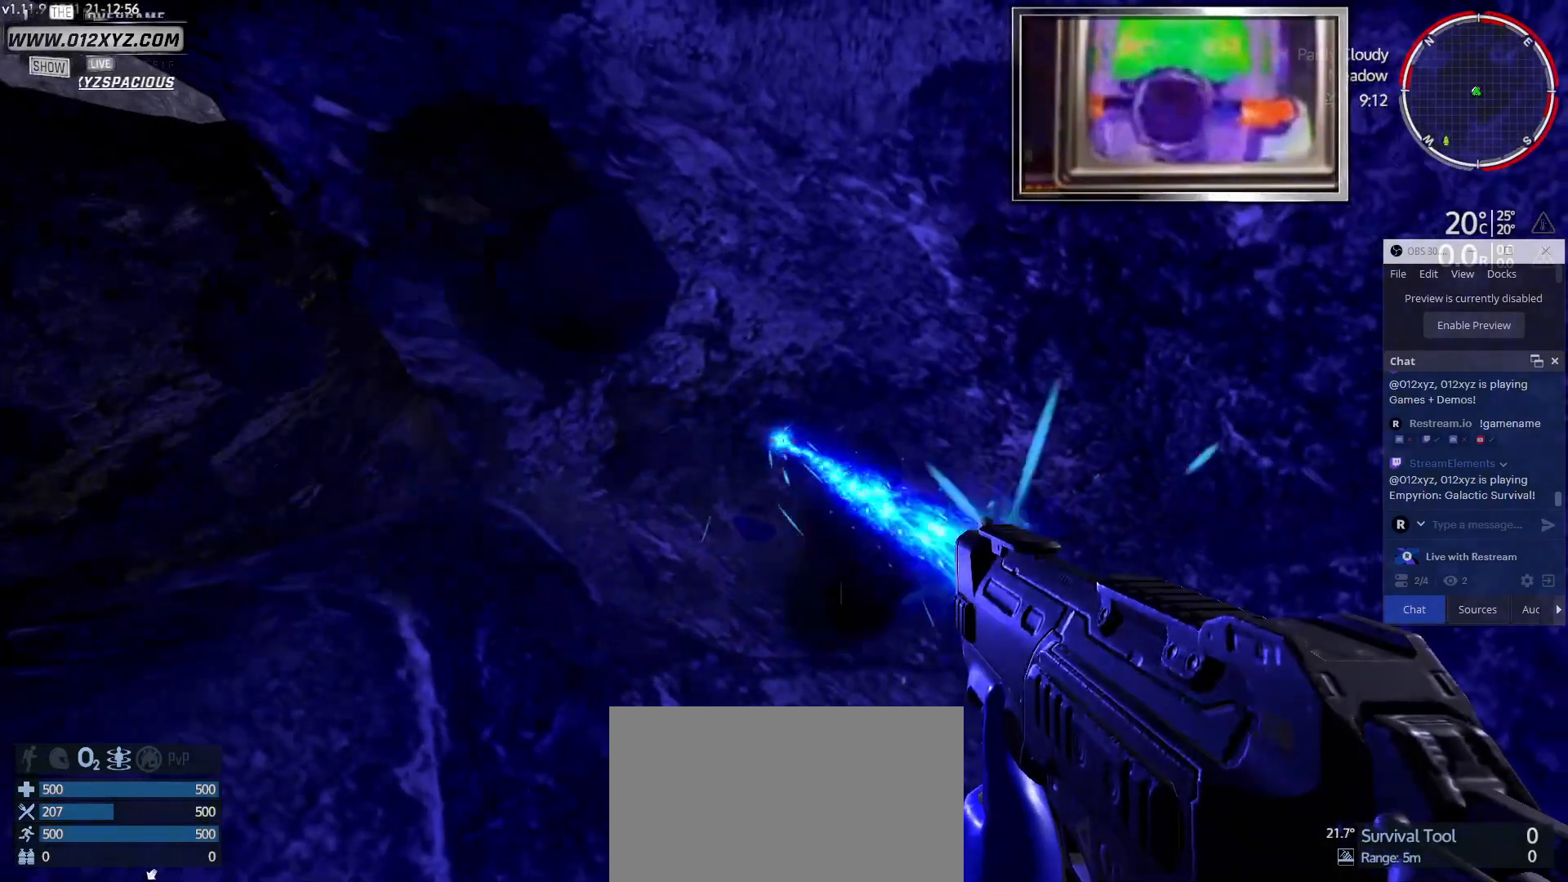
{"keys": [], "mouse": ["left"], "events": []}